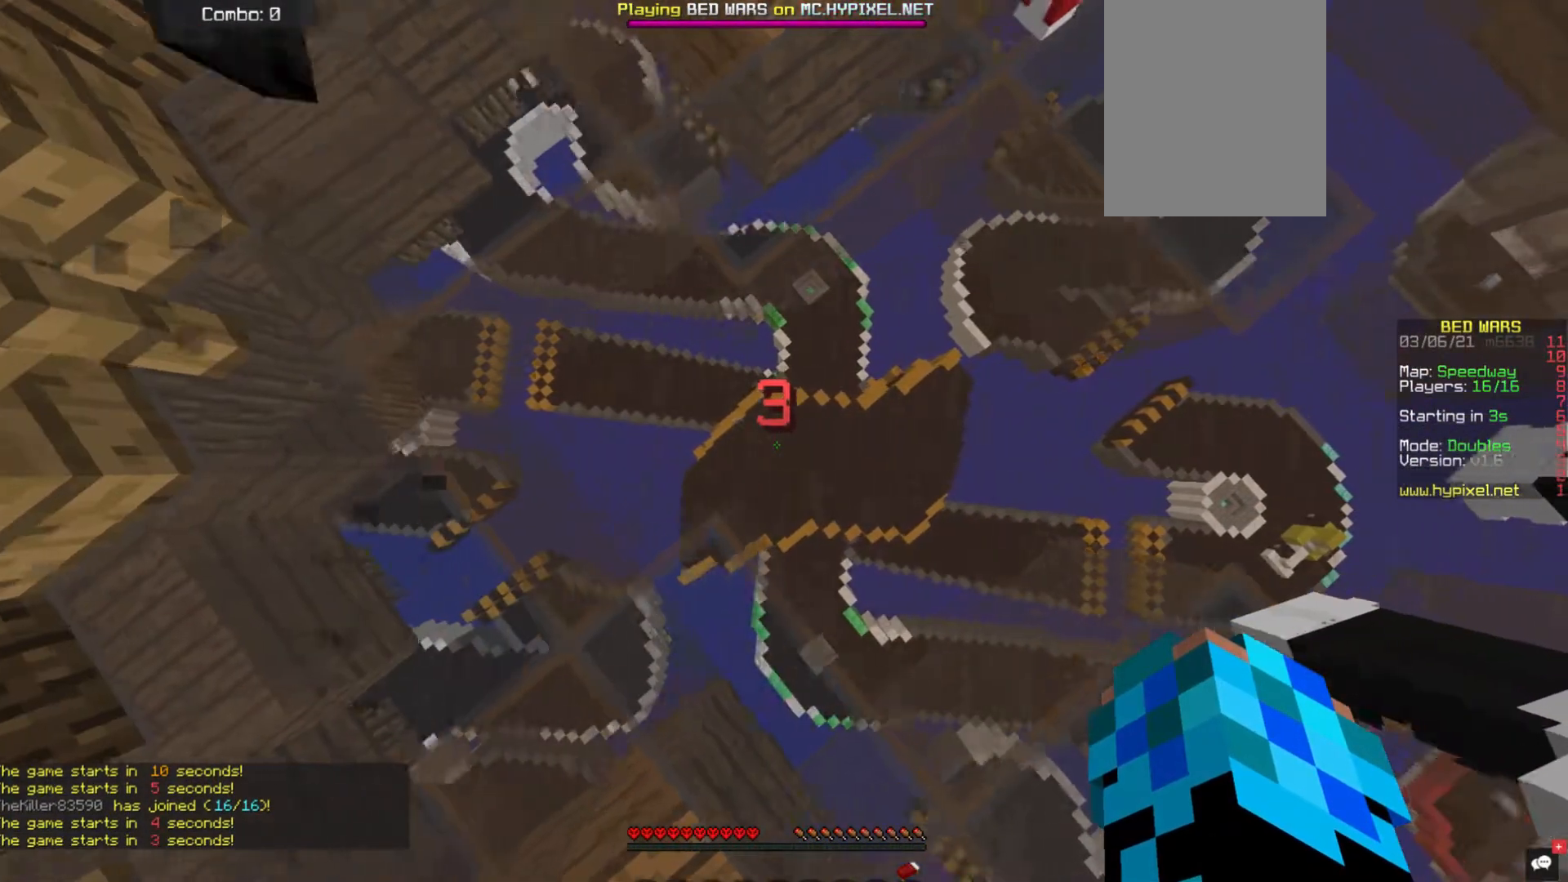
Gameplay with keyboard and mouse; each line is a JSON object with the keys and mouse buttons held at the frame after it. "events" lists presses ("down") and releases ("up") of "a", "d", "s", "space", "w", "mouse_left" and "mouse_right" between this image and that frame as [ms after this image, input, new state], when the widget could be followed in between. "mouse_left", "mouse_right" = the "left", "right" buttons of the "mouse" list. No other keys are recorded. Fast repeated clicks can show as one long hold. Mouse movement is not recorded.
{"keys": ["d"], "mouse": [], "events": [[388, "a", "up"], [388, "d", "down"]]}
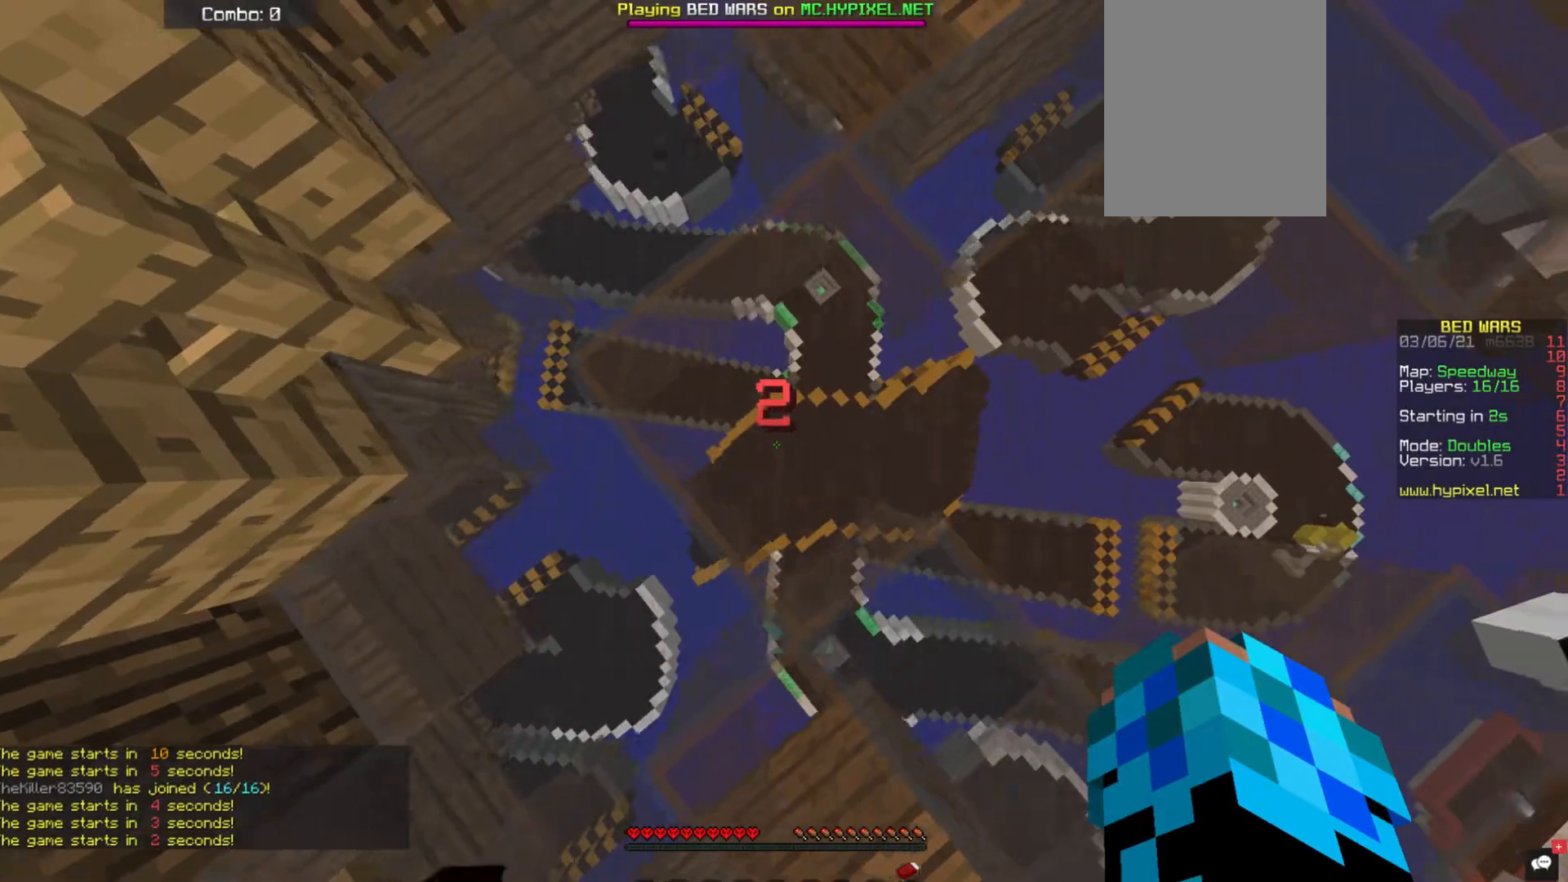
{"keys": ["s"], "mouse": [], "events": [[168, "s", "down"], [270, "d", "up"]]}
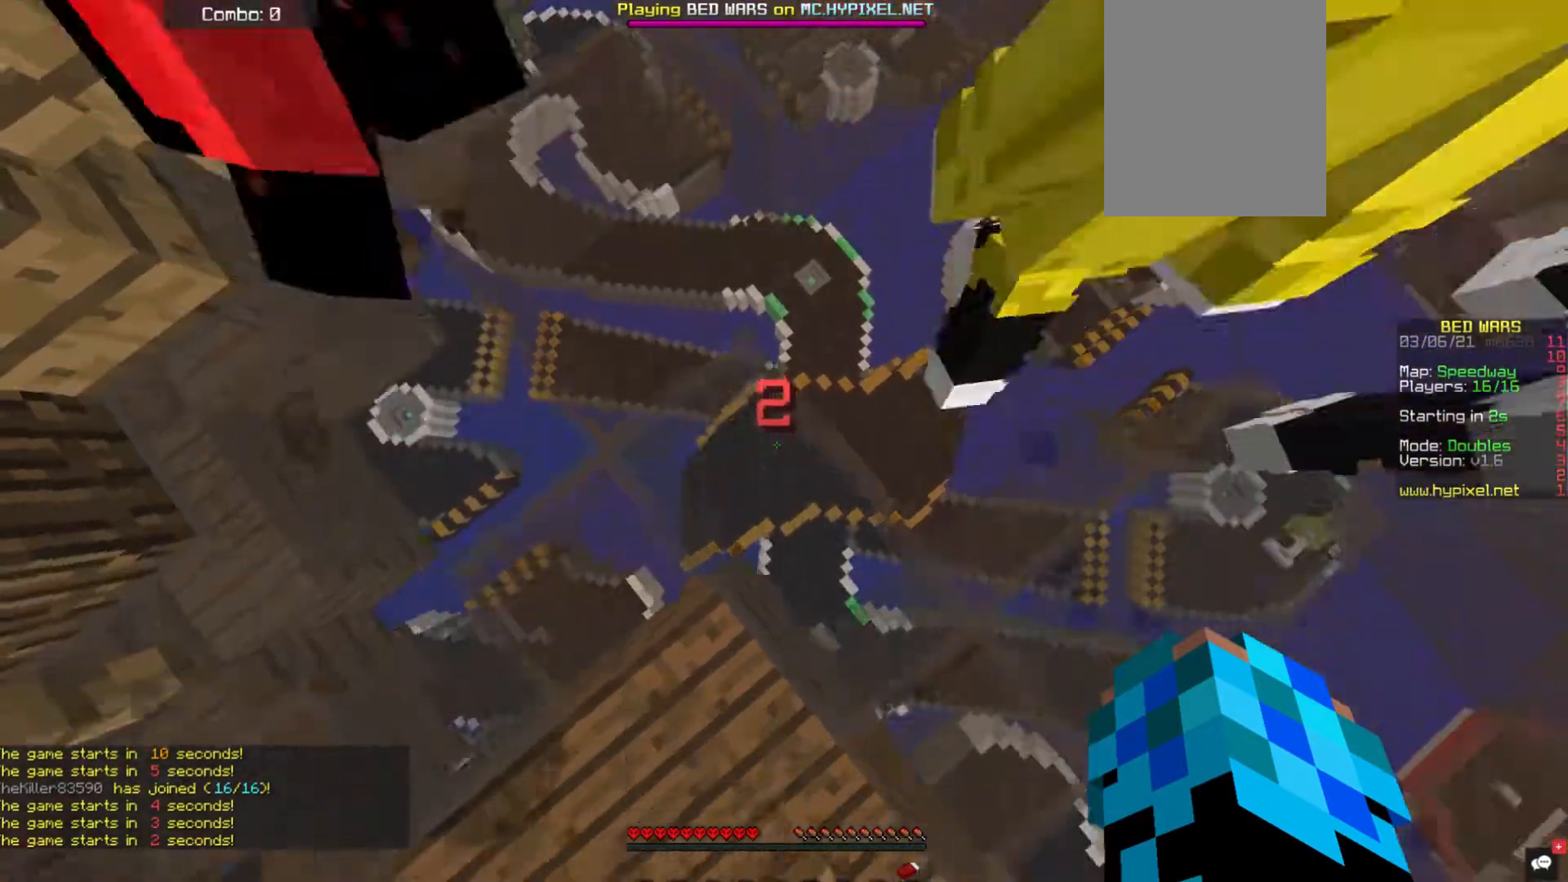
{"keys": ["s"], "mouse": [], "events": []}
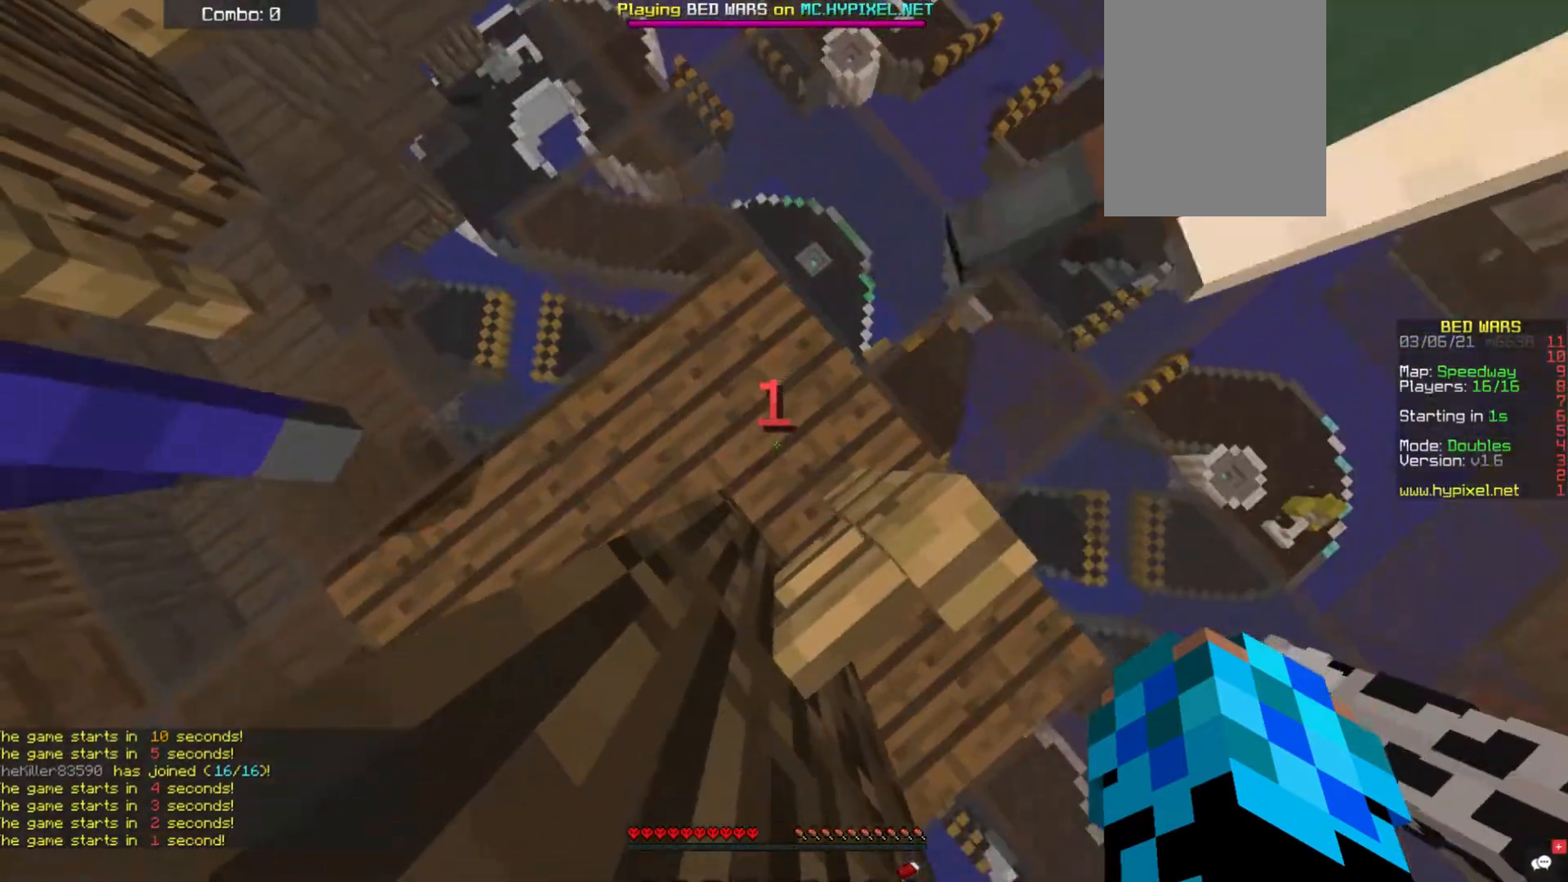
{"keys": ["s"], "mouse": [], "events": []}
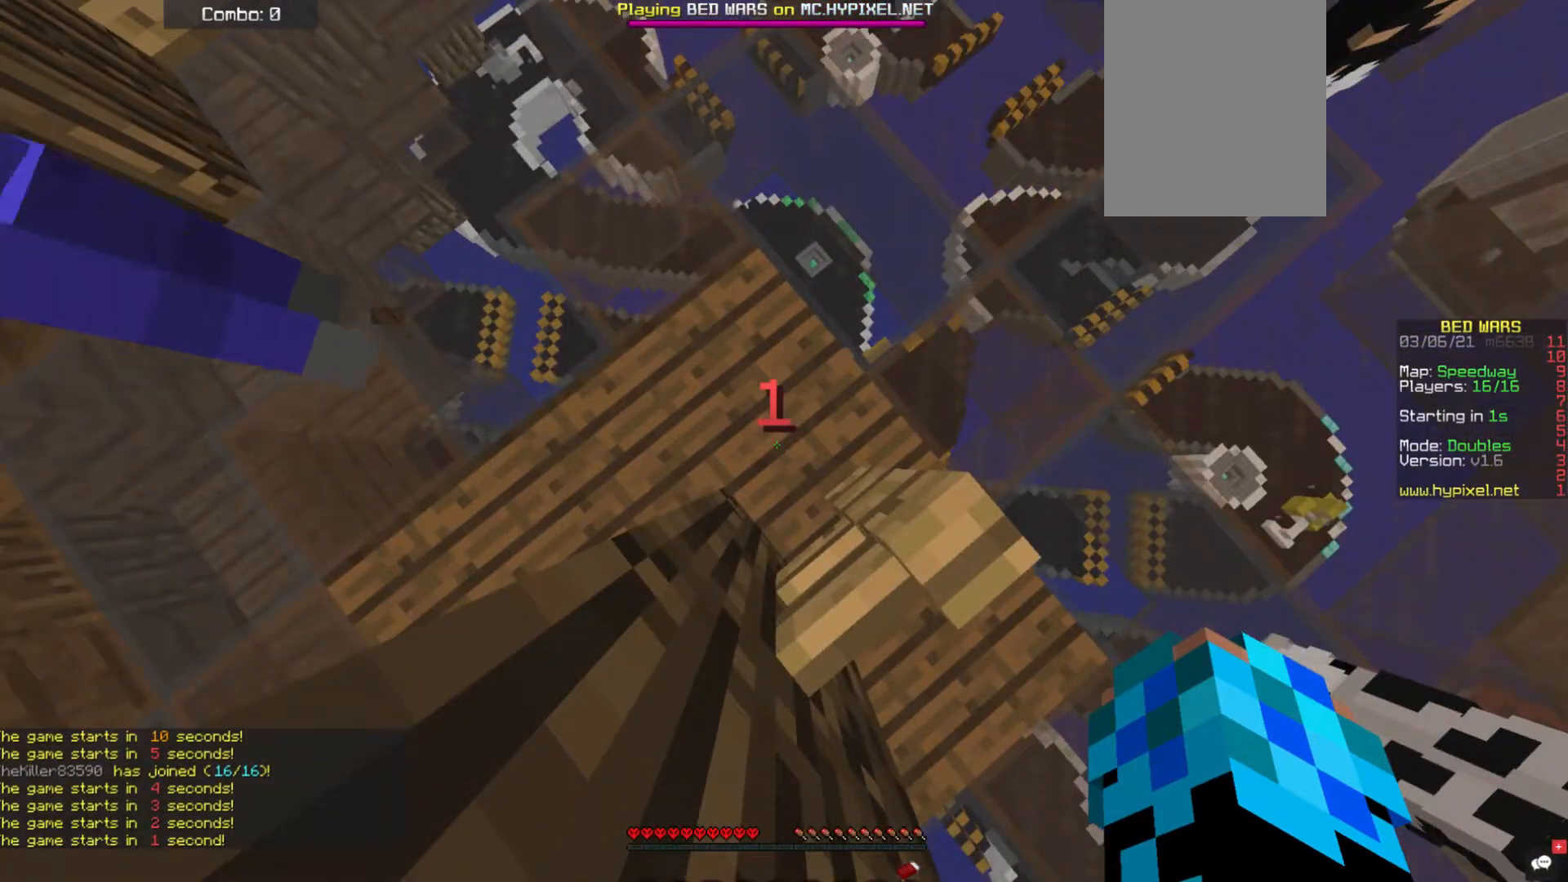
{"keys": ["s"], "mouse": [], "events": []}
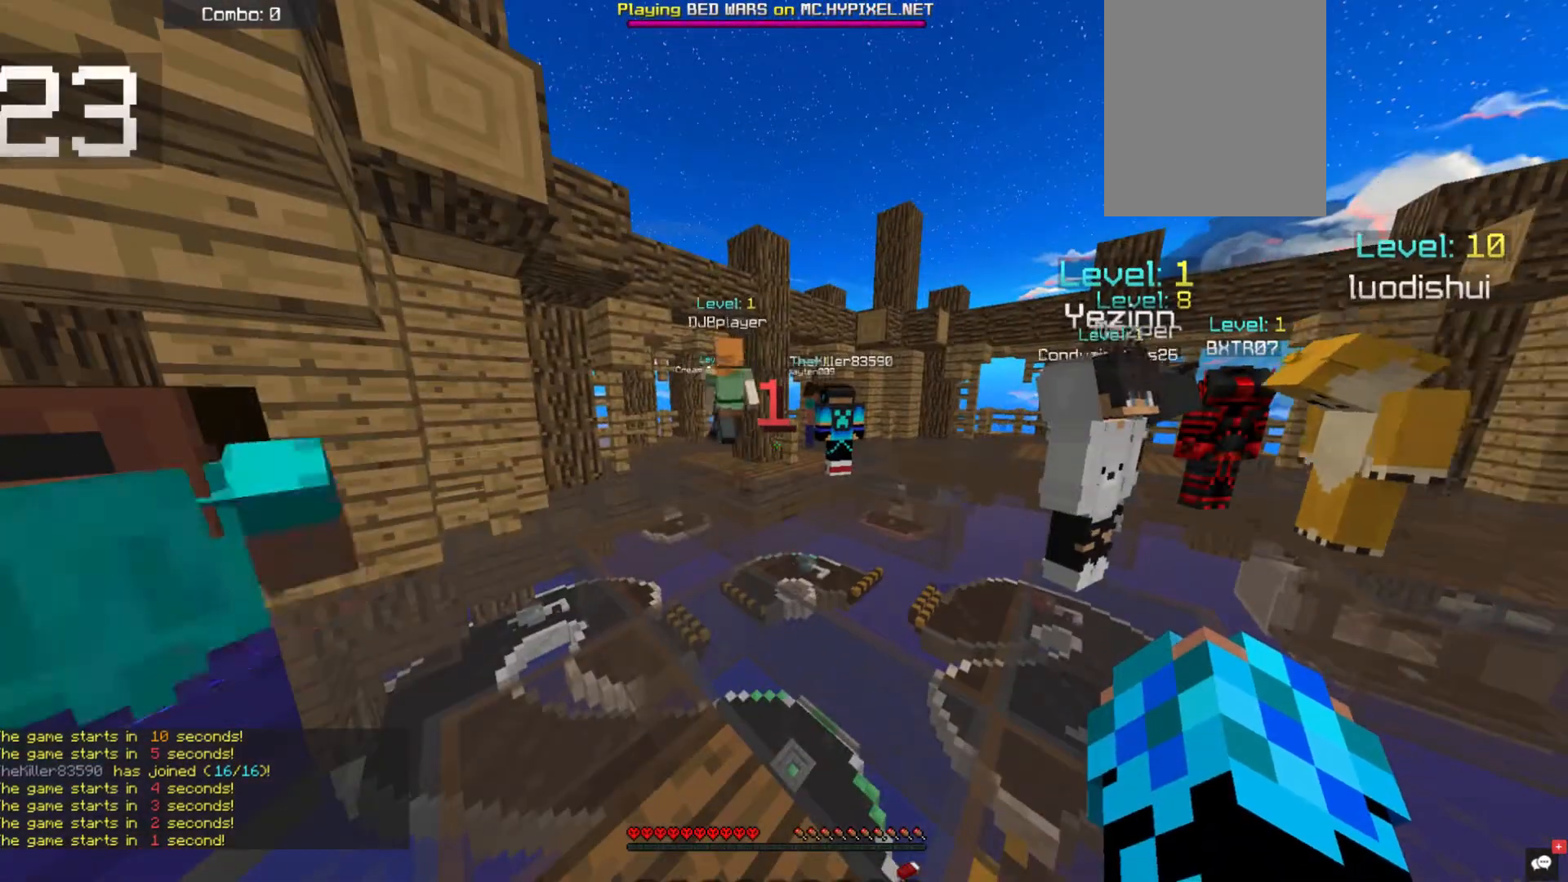
{"keys": ["s"], "mouse": [], "events": []}
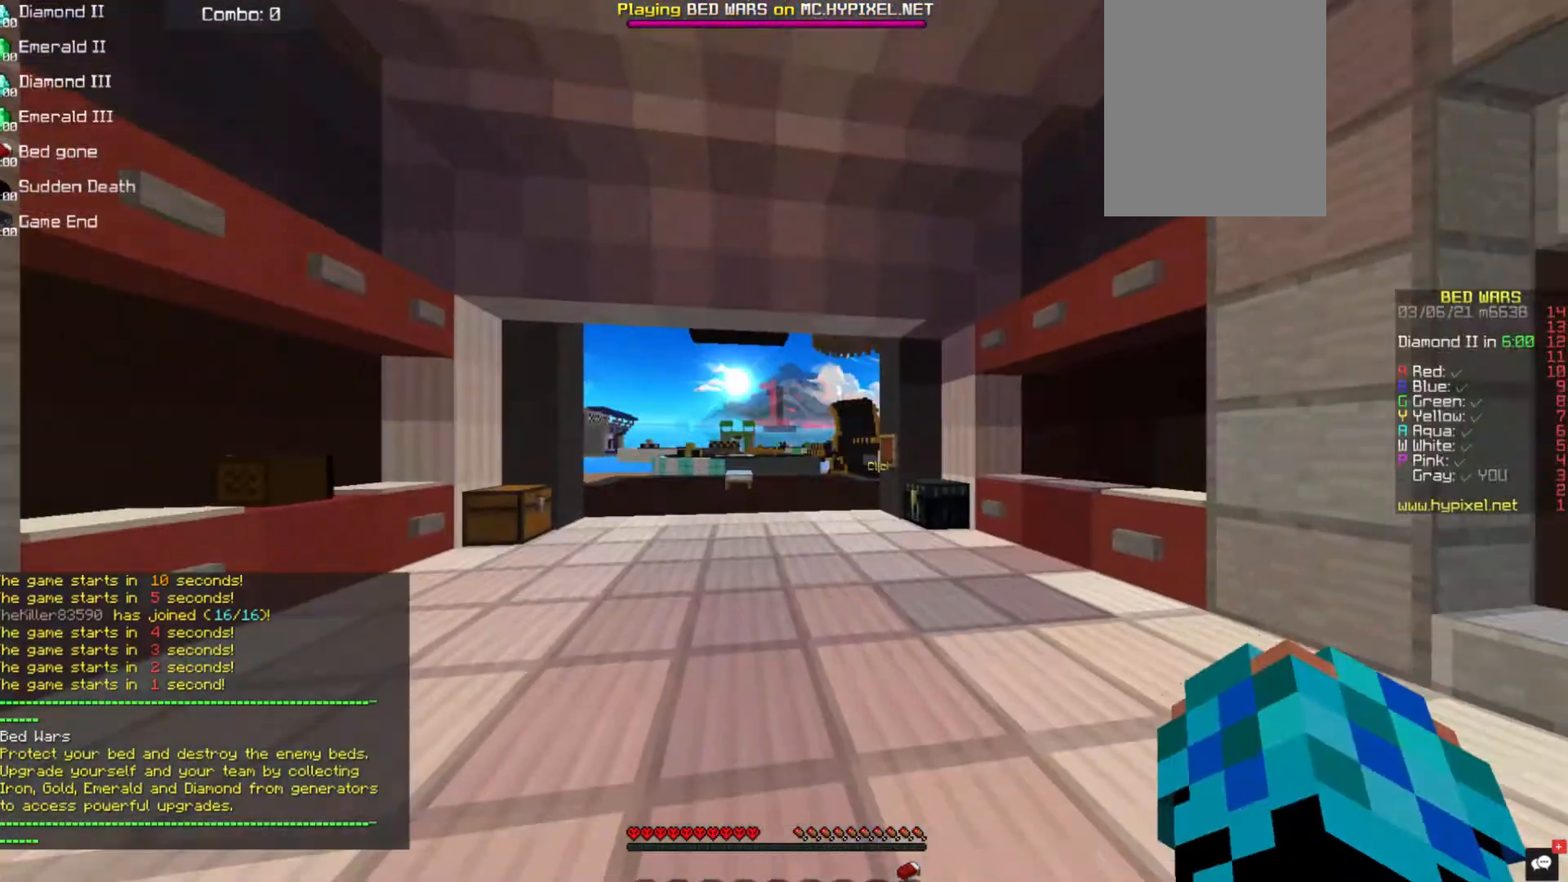
{"keys": ["s"], "mouse": ["right"], "events": [[370, "mouse_right", "down"]]}
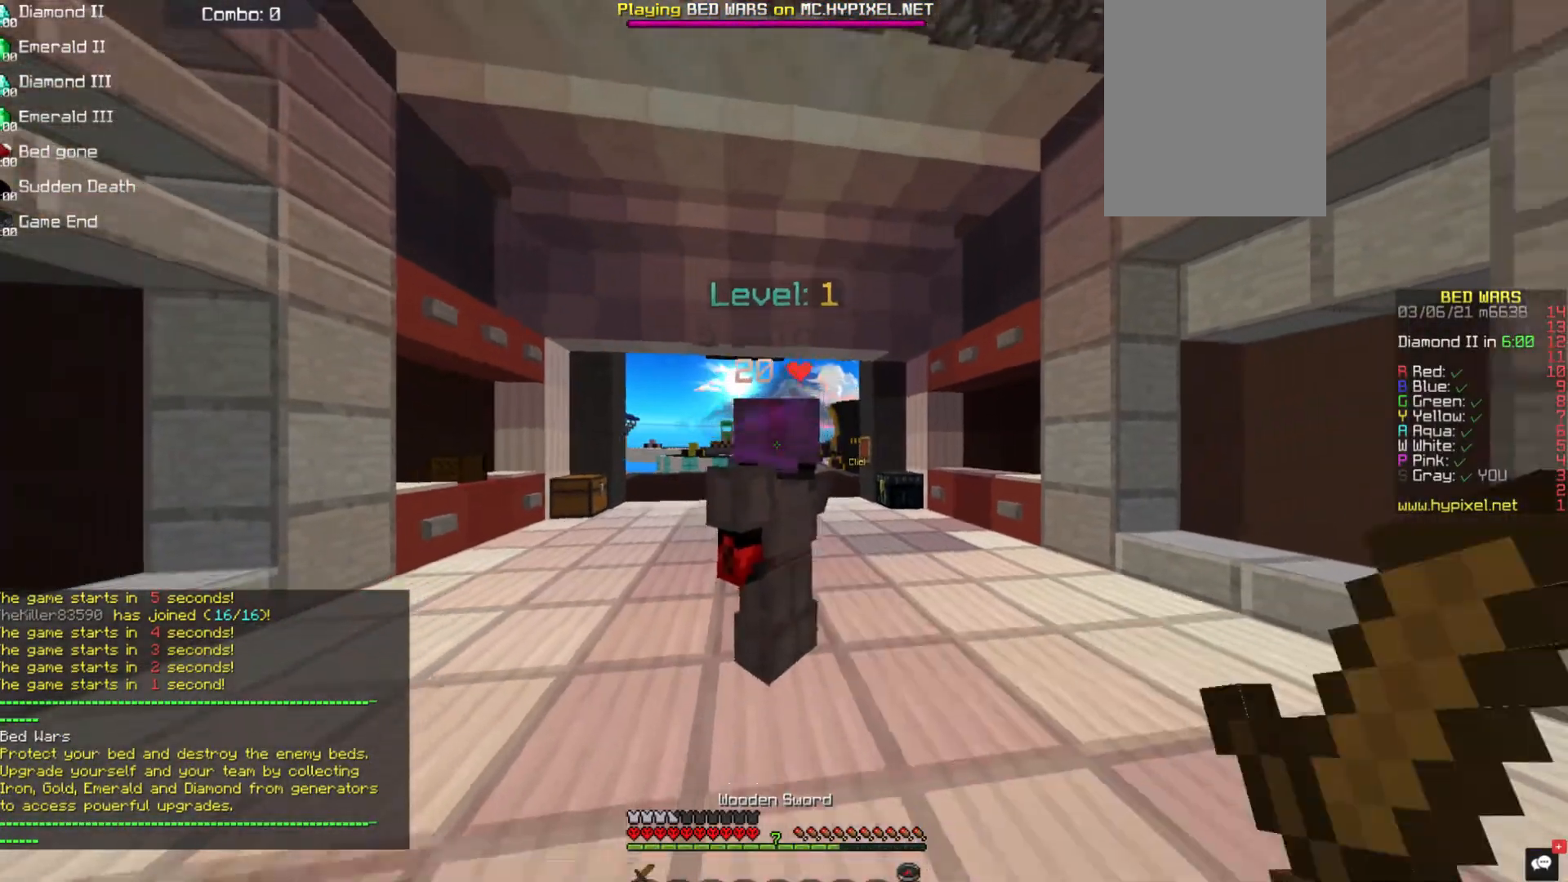
{"keys": ["s"], "mouse": ["right"], "events": []}
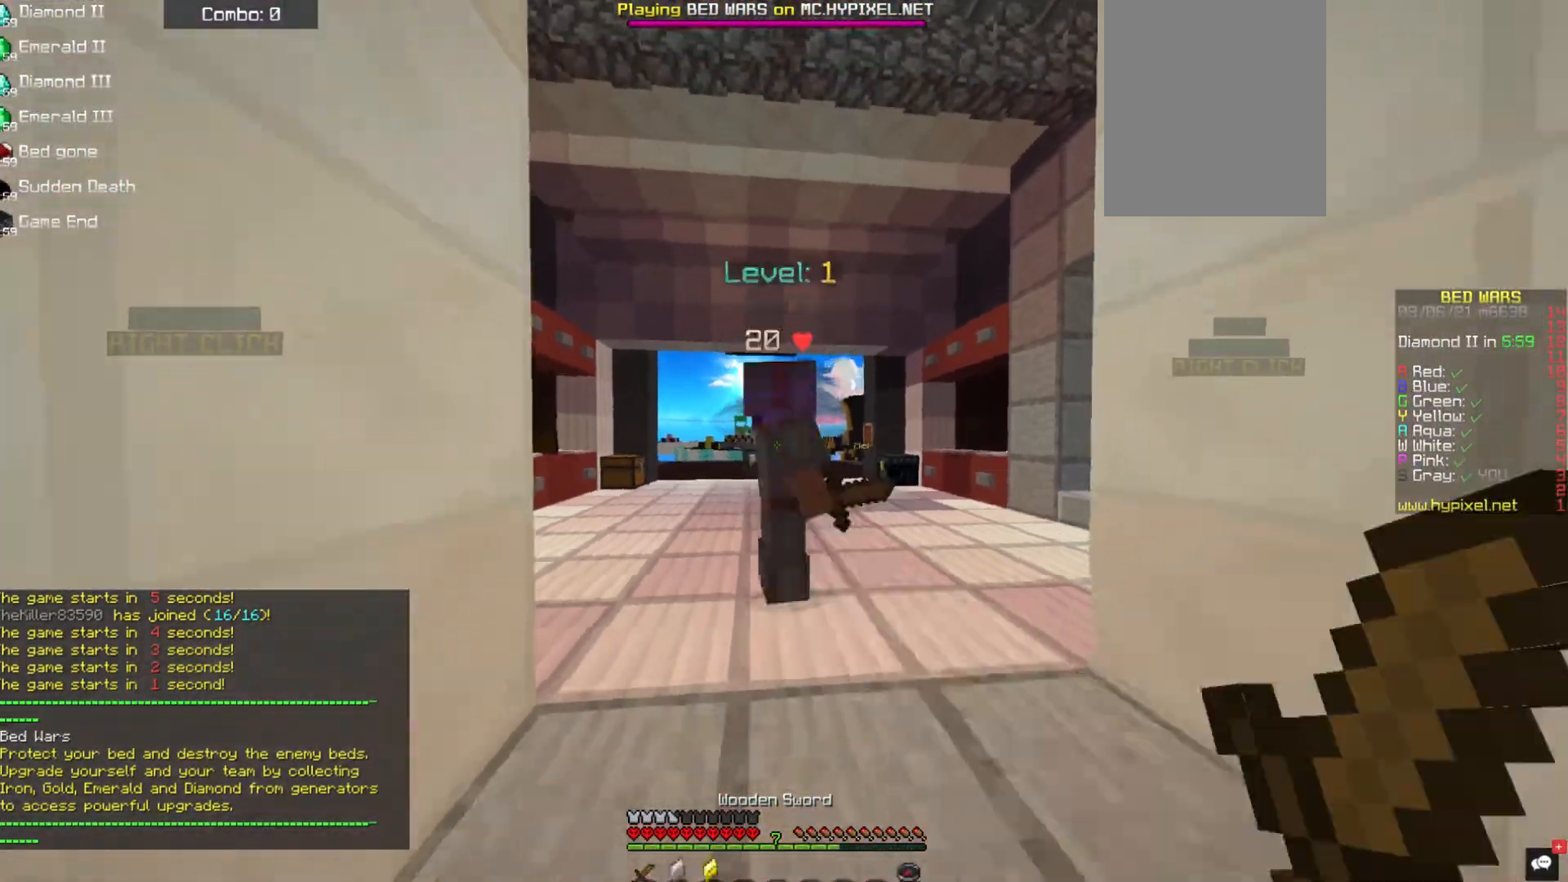
{"keys": ["a"], "mouse": [], "events": [[185, "mouse_right", "up"], [337, "s", "up"], [488, "a", "down"]]}
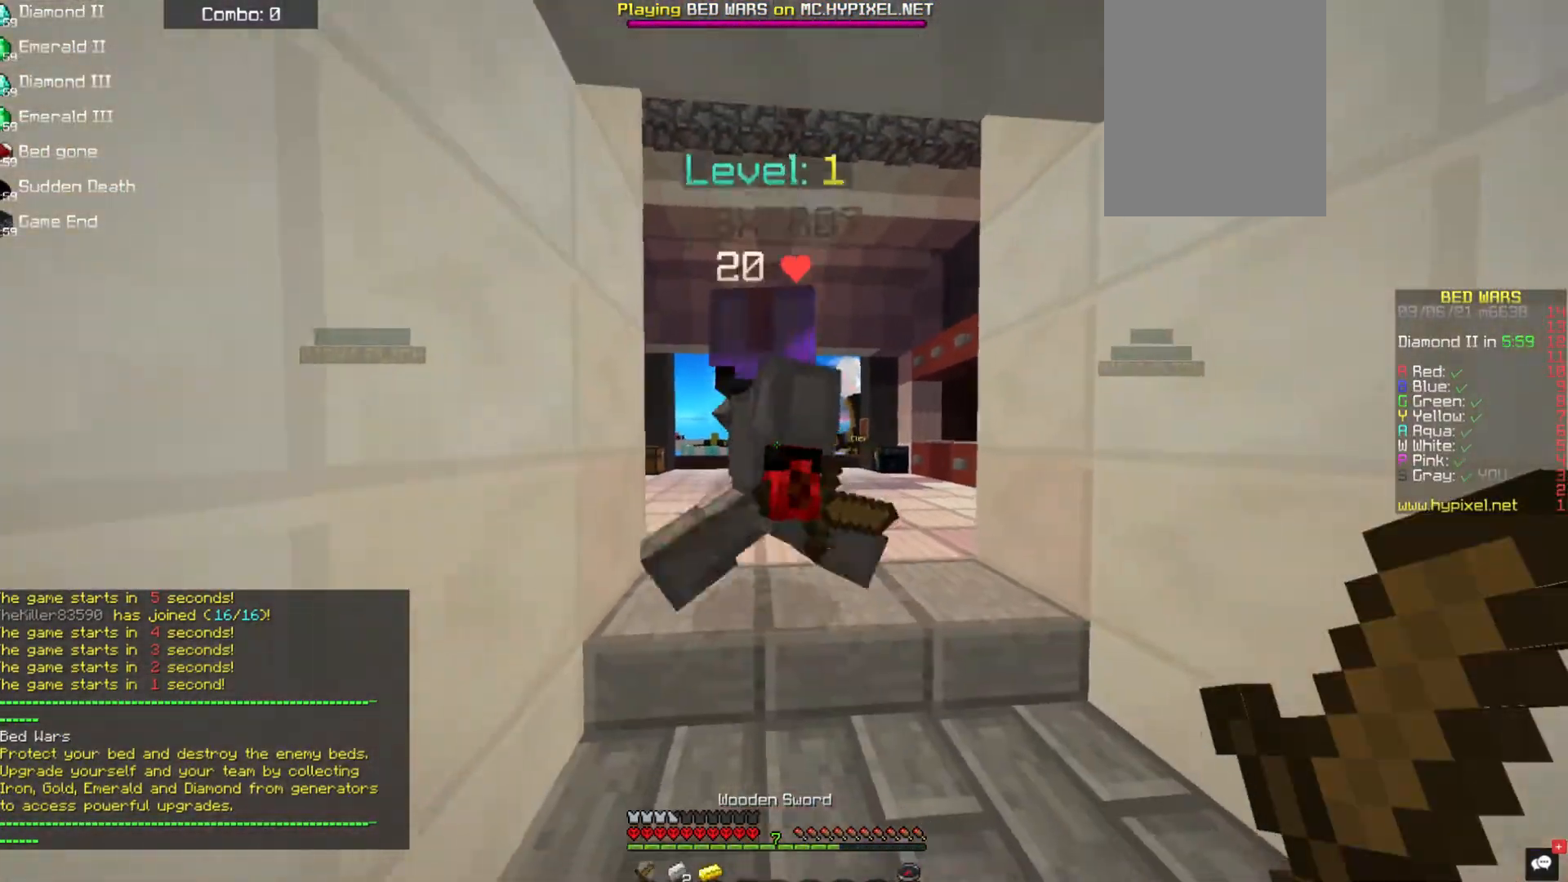
{"keys": ["a", "d"], "mouse": [], "events": [[101, "a", "up"], [101, "d", "down"], [253, "a", "down"], [422, "d", "up"], [489, "d", "down"]]}
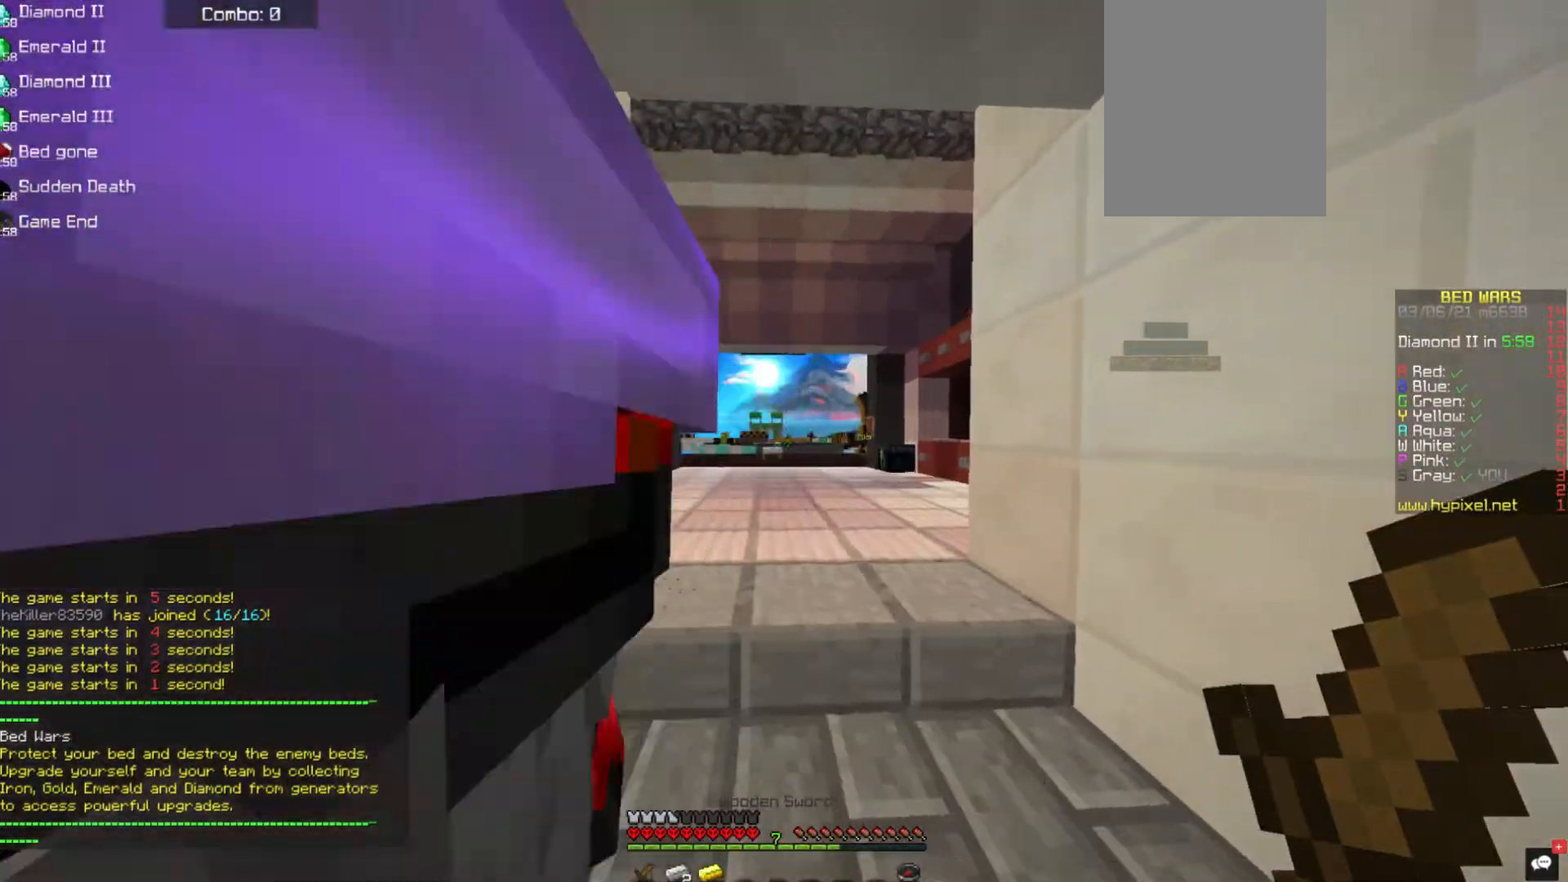
{"keys": [], "mouse": ["left"], "events": [[50, "a", "up"], [101, "a", "down"], [151, "a", "up"], [236, "mouse_left", "down"], [337, "d", "up"]]}
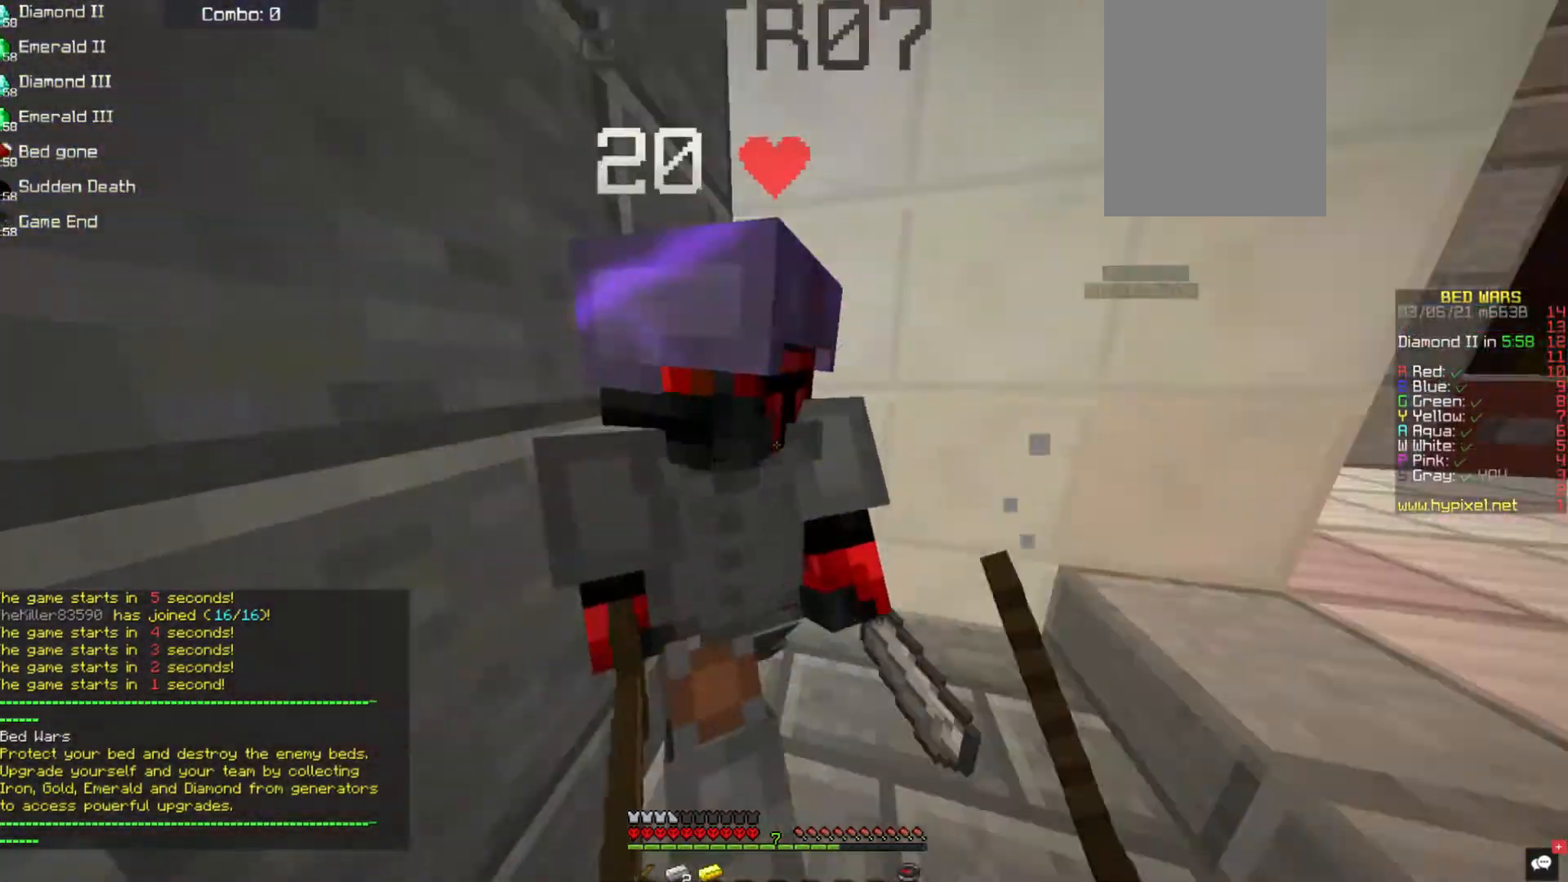
{"keys": [], "mouse": ["left"], "events": []}
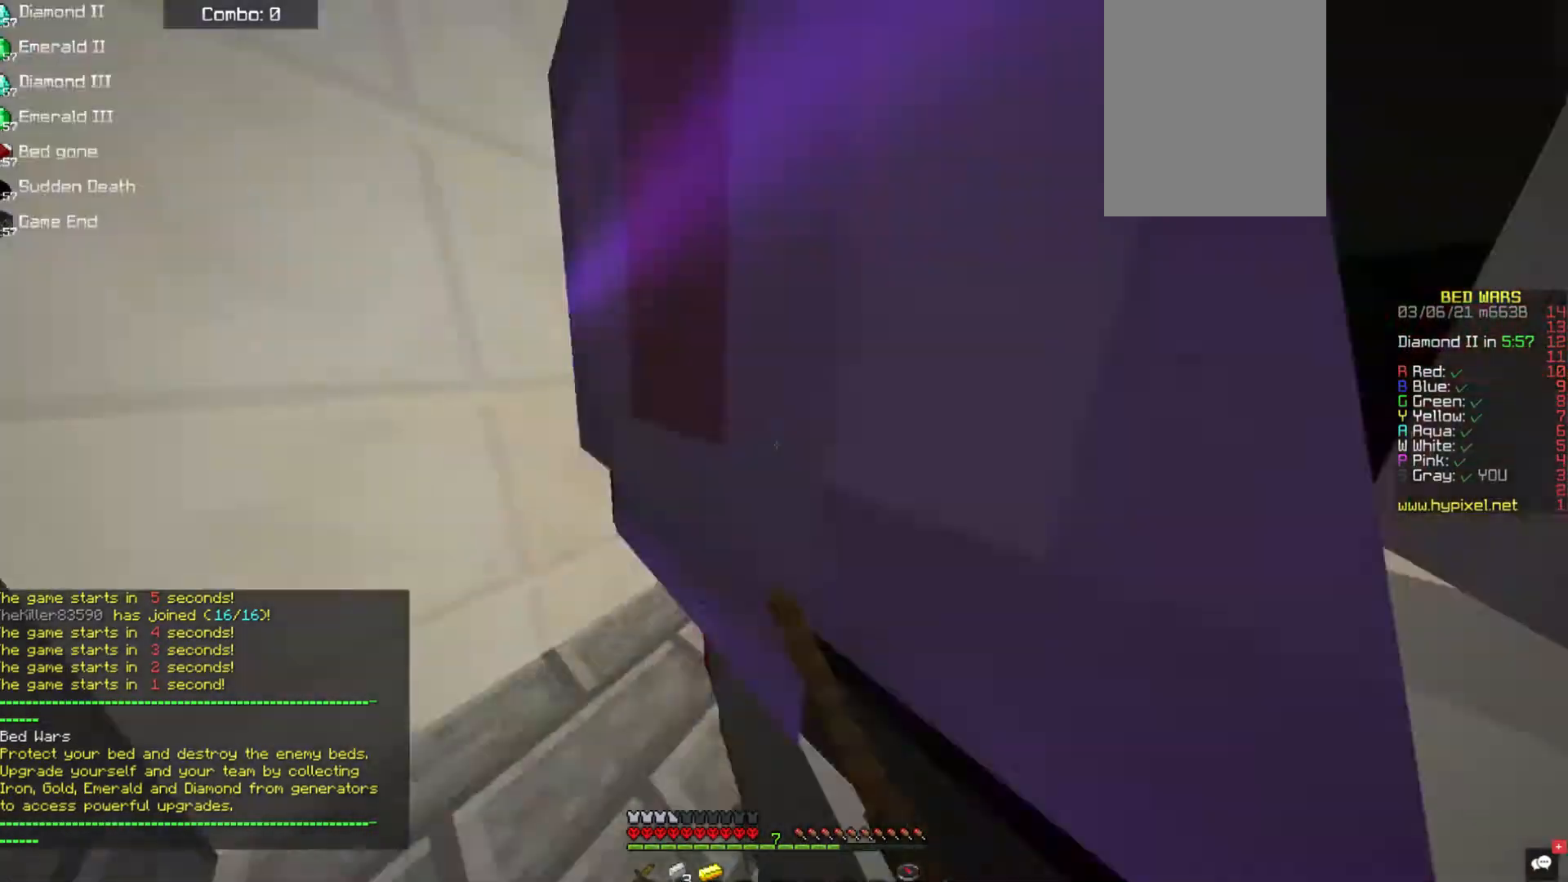
{"keys": [], "mouse": [], "events": [[17, "a", "down"], [84, "mouse_left", "up"], [421, "a", "up"]]}
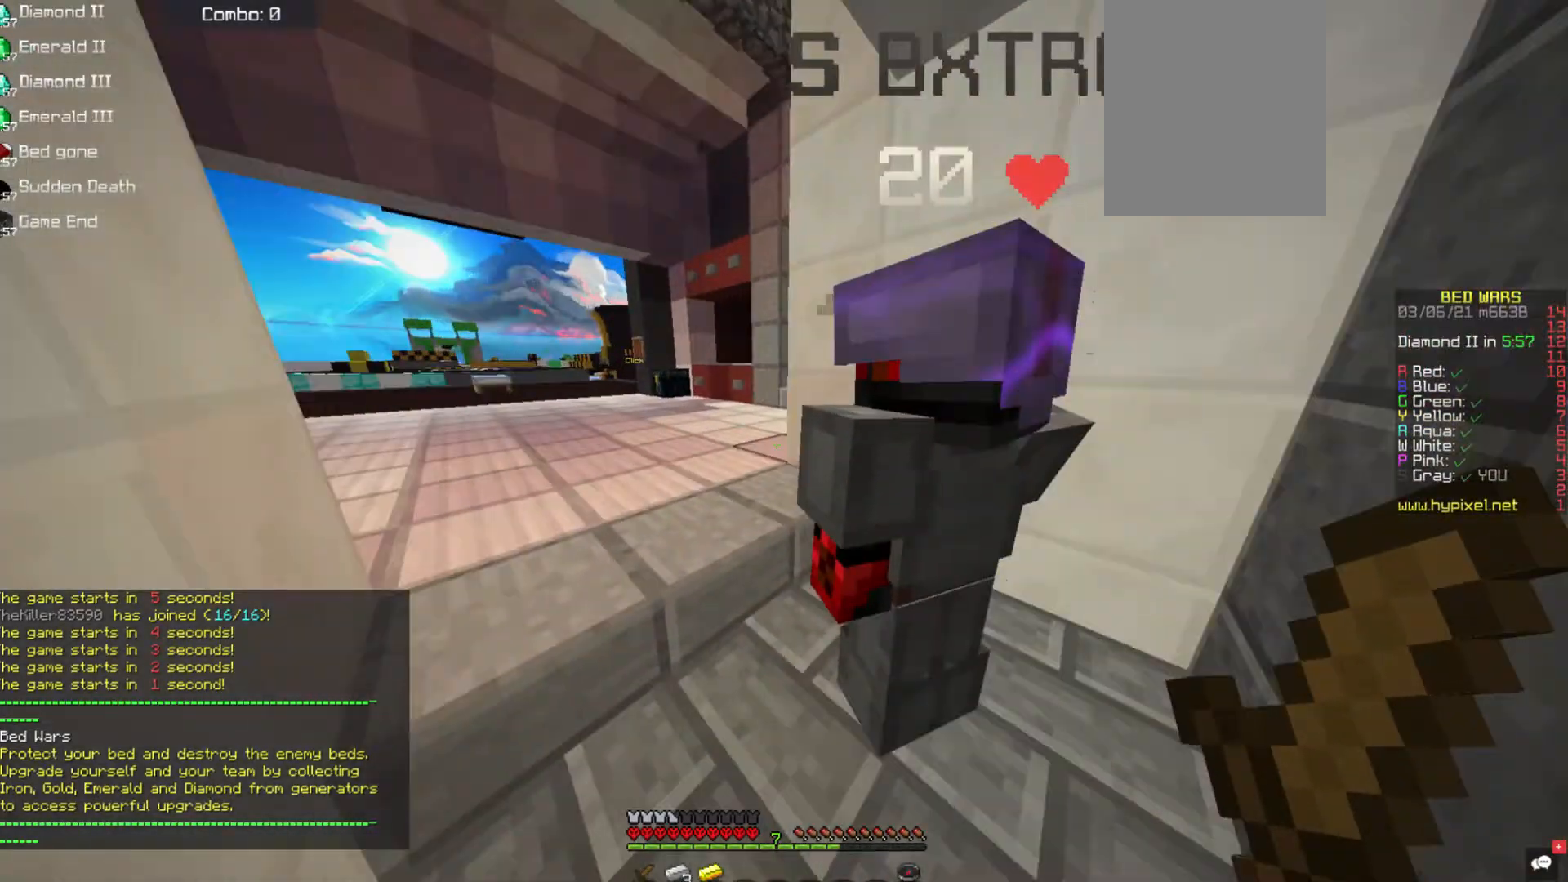
{"keys": [], "mouse": [], "events": [[17, "mouse_left", "down"], [203, "mouse_left", "up"]]}
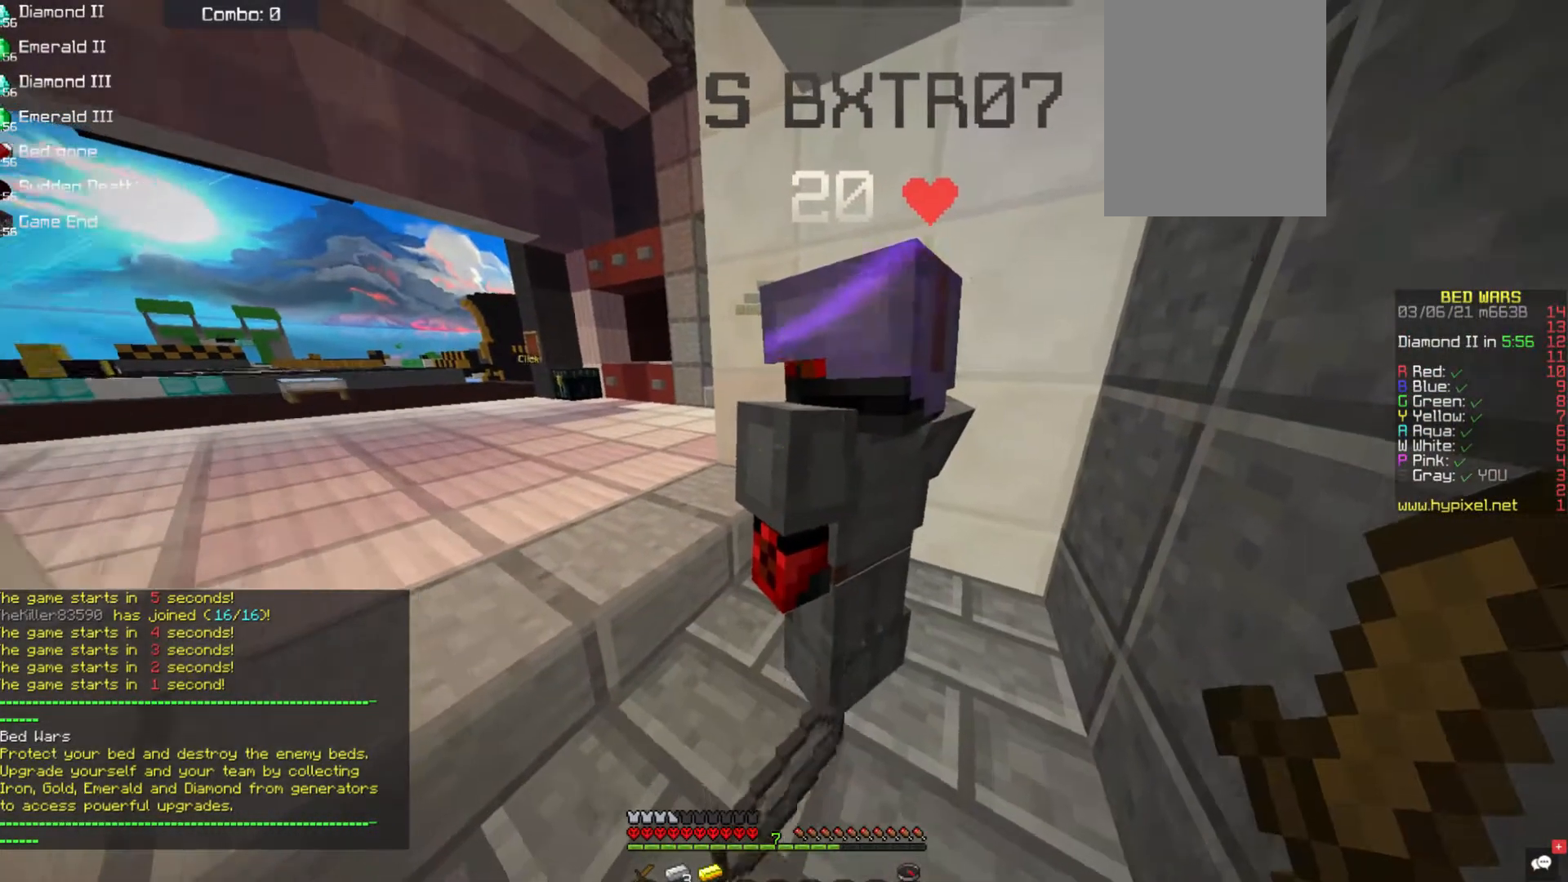
{"keys": [], "mouse": [], "events": []}
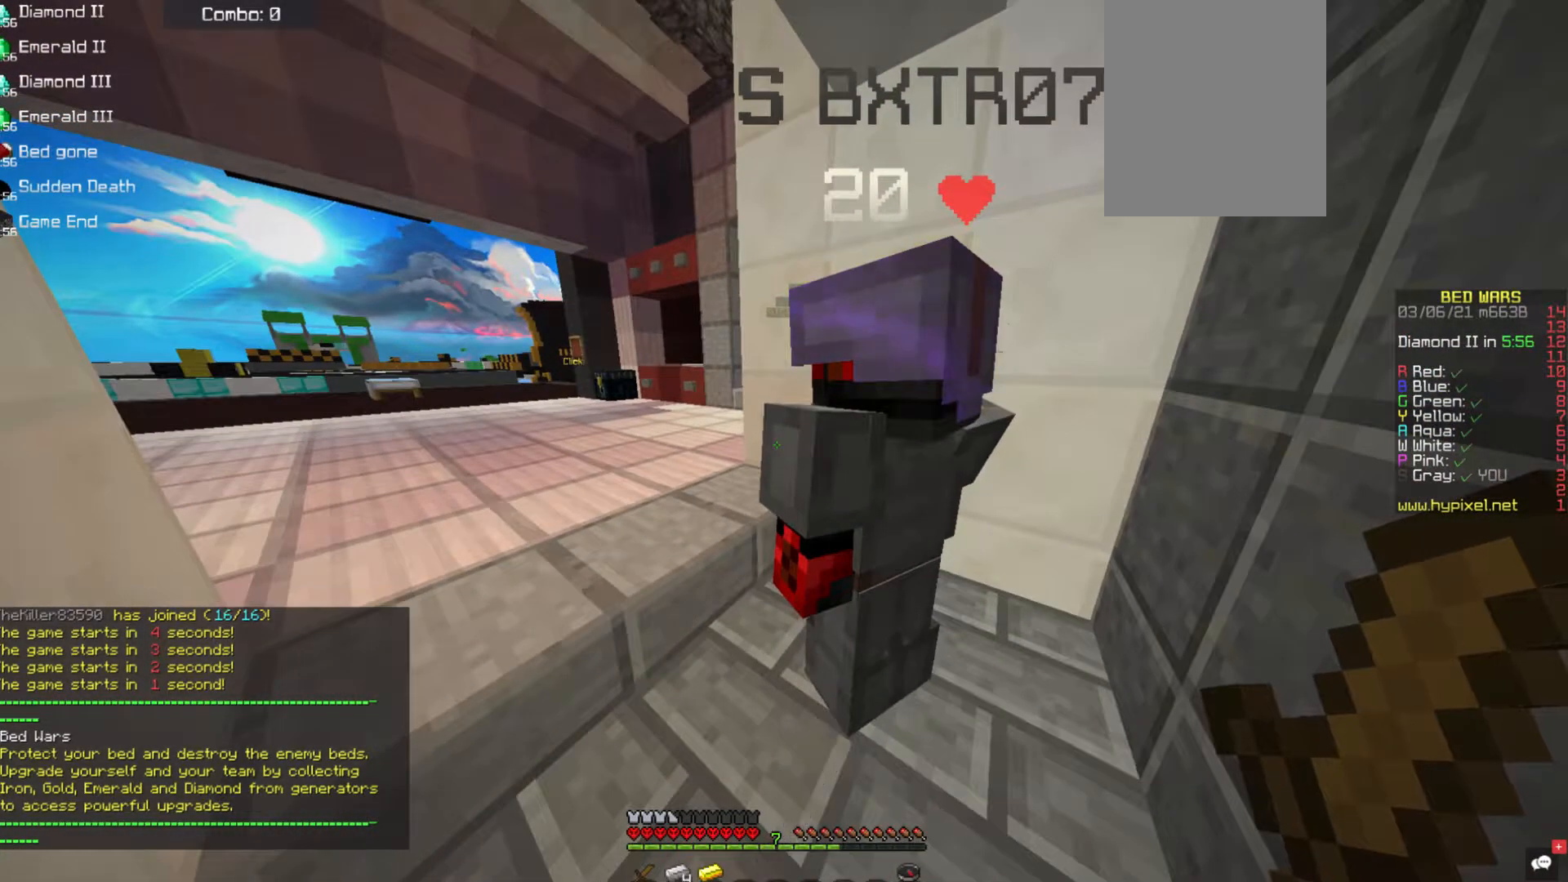
{"keys": [], "mouse": [], "events": [[353, "a", "down"], [421, "a", "up"]]}
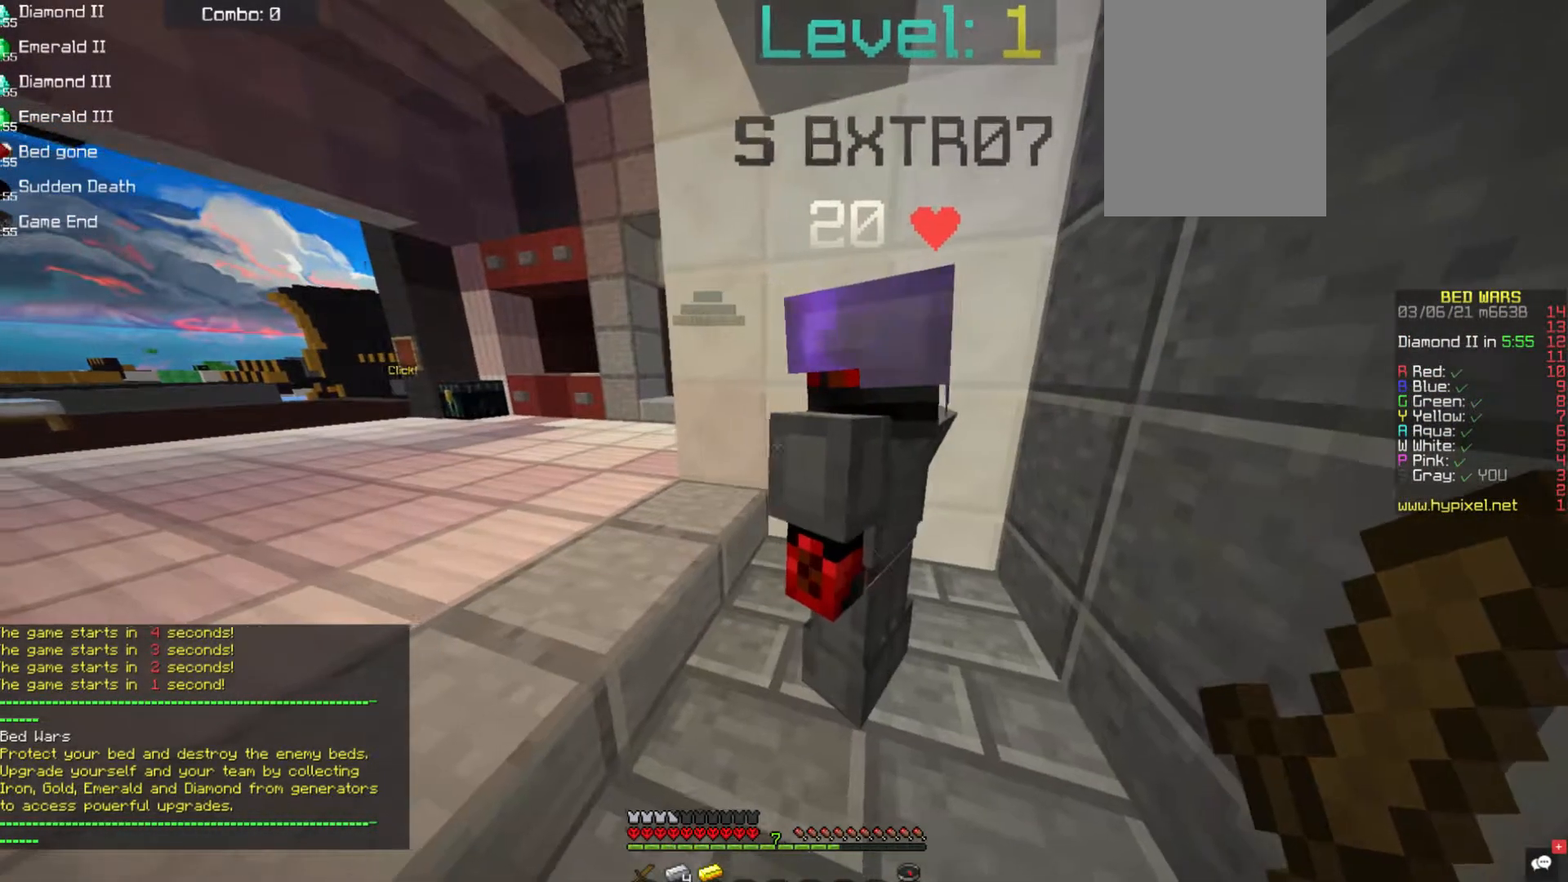
{"keys": [], "mouse": [], "events": []}
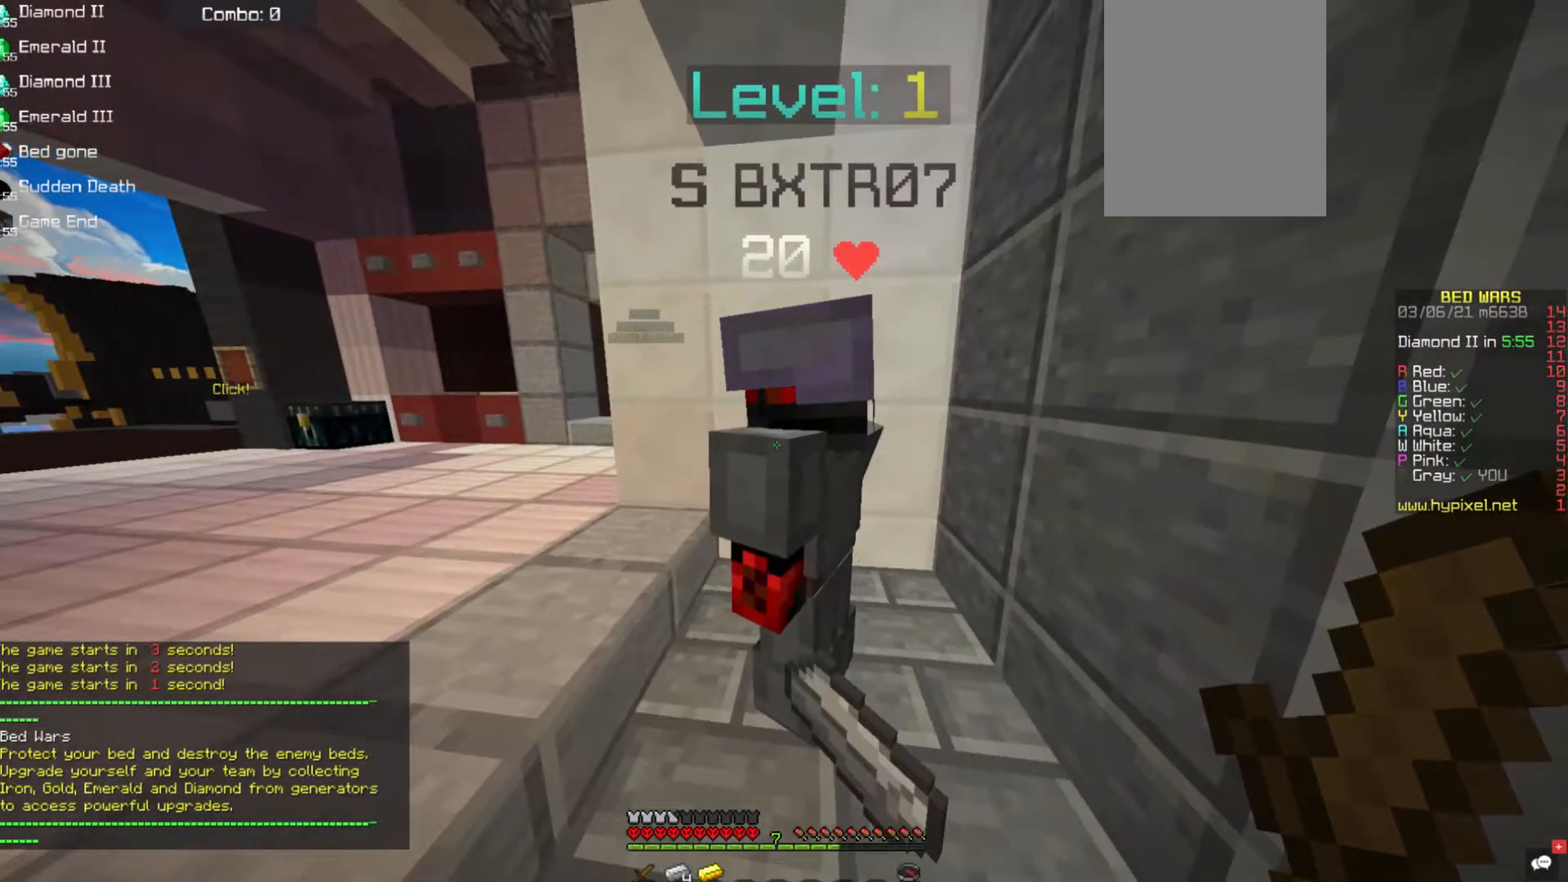
{"keys": [], "mouse": [], "events": []}
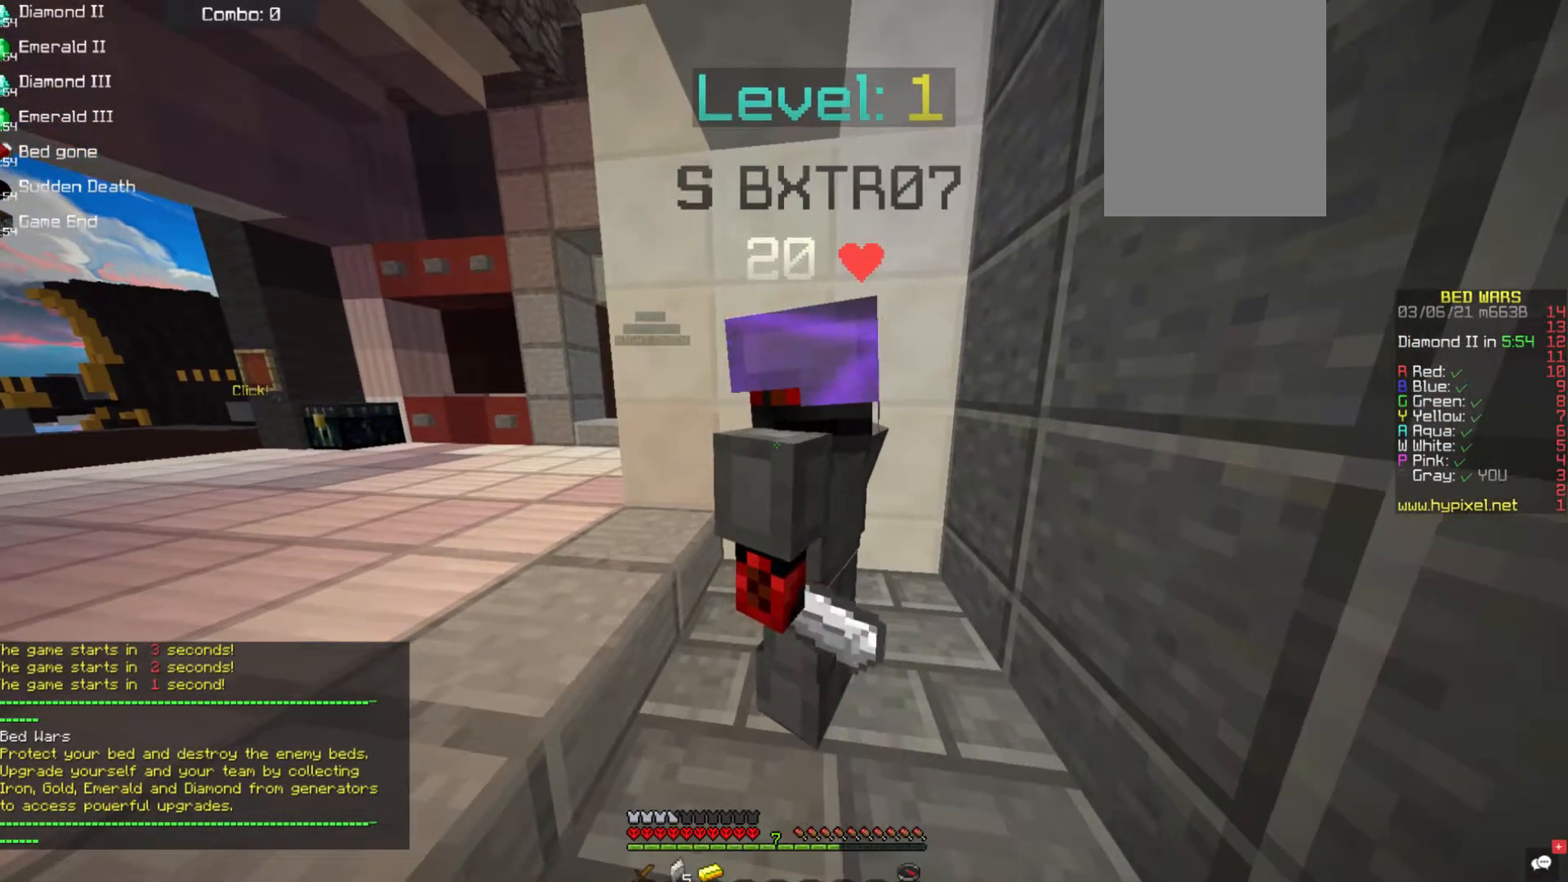
{"keys": [], "mouse": ["left"], "events": [[253, "mouse_left", "down"]]}
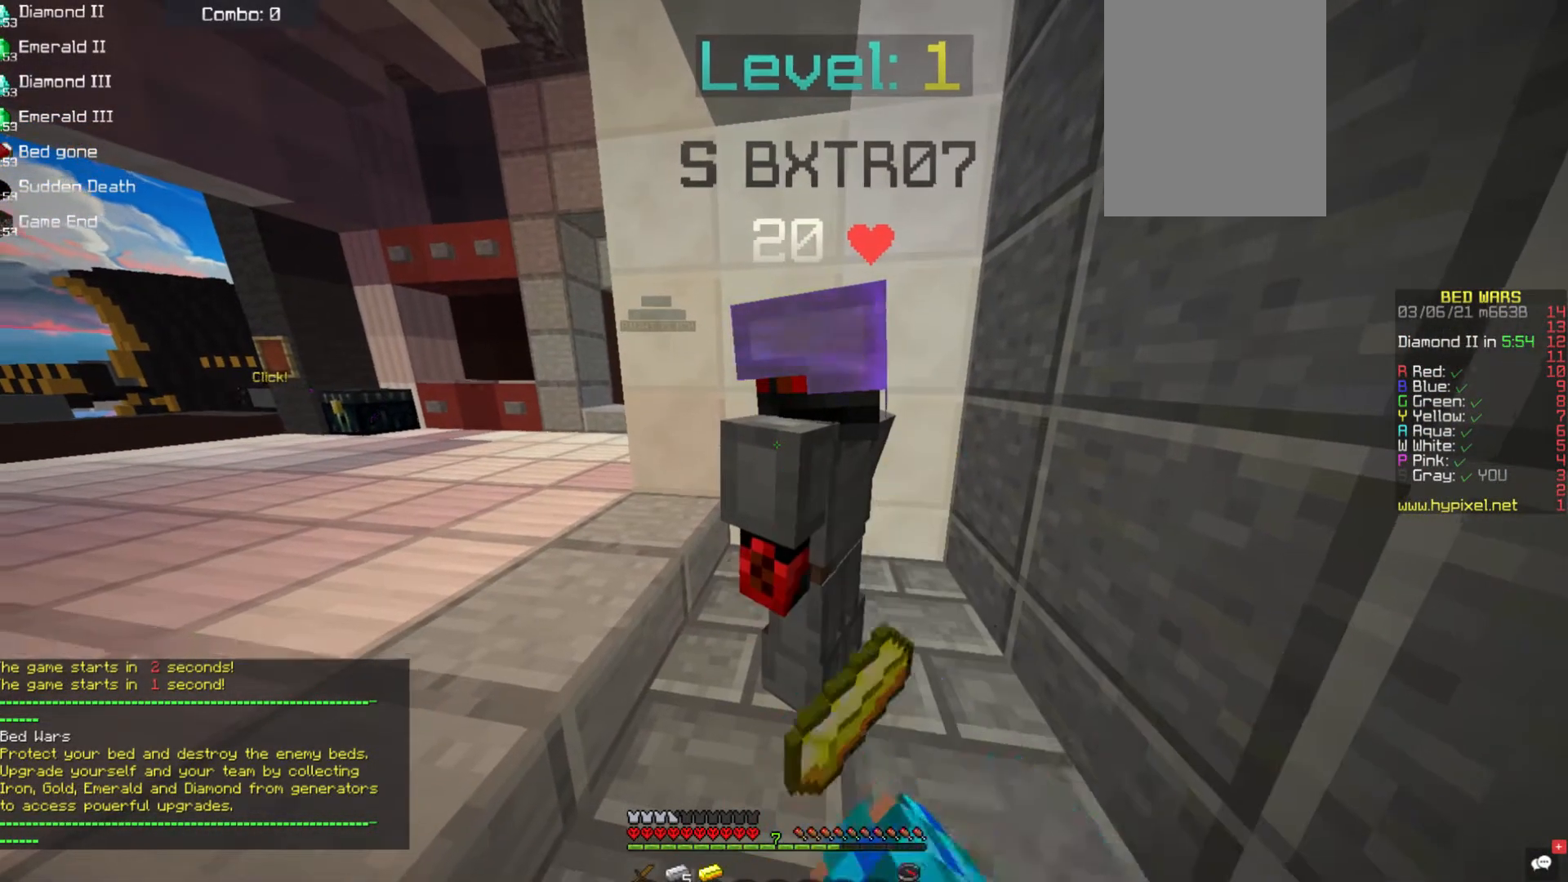
{"keys": [], "mouse": [], "events": [[67, "mouse_left", "up"], [101, "mouse_left", "down"], [236, "mouse_left", "up"]]}
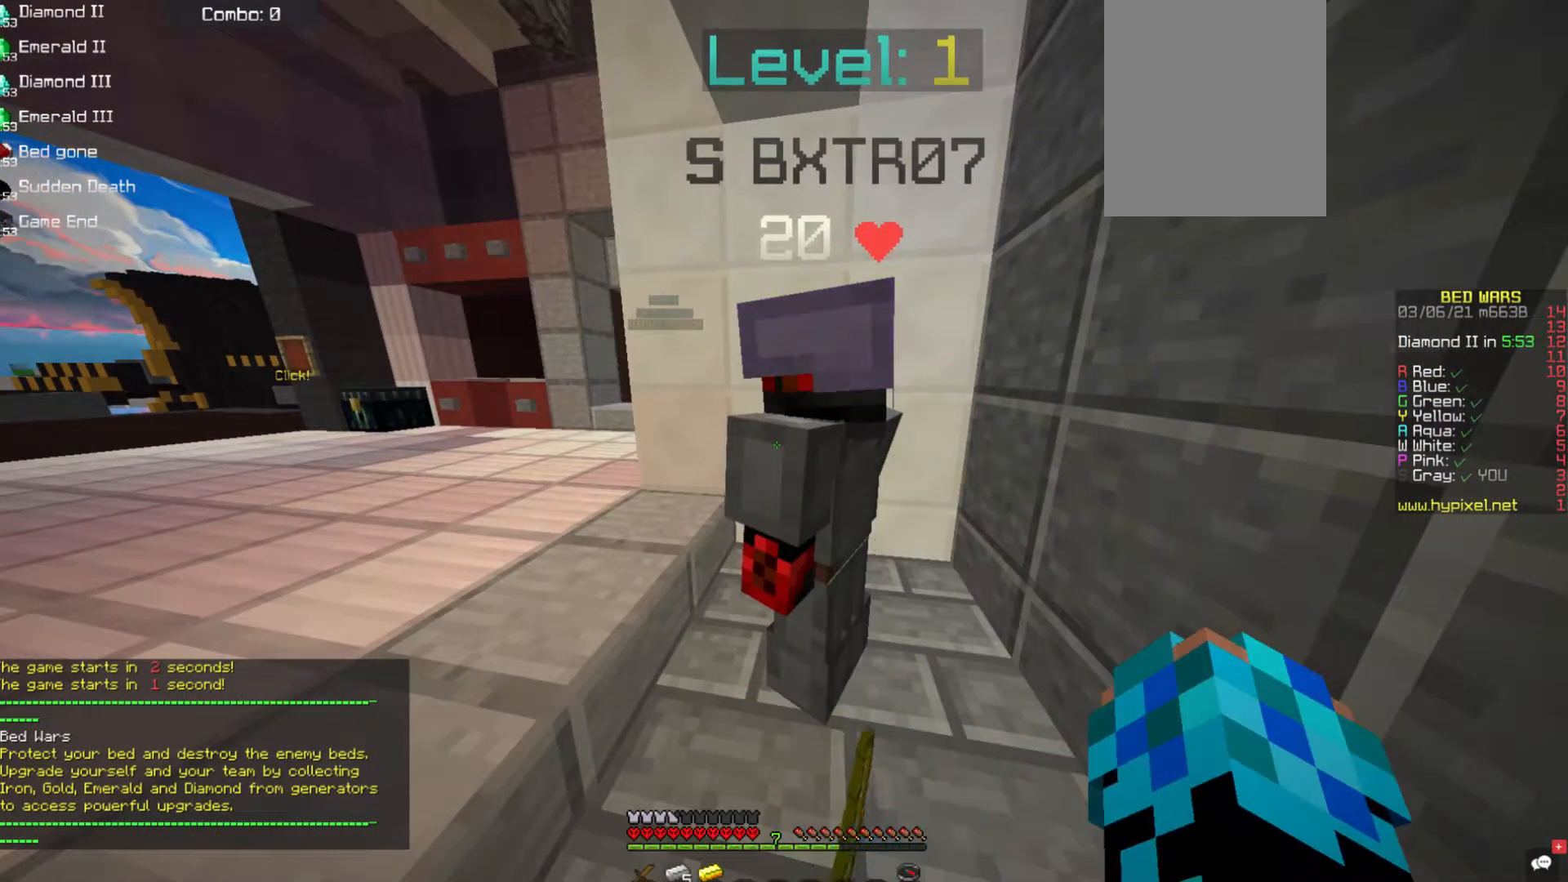
{"keys": [], "mouse": ["left"], "events": [[236, "mouse_left", "down"]]}
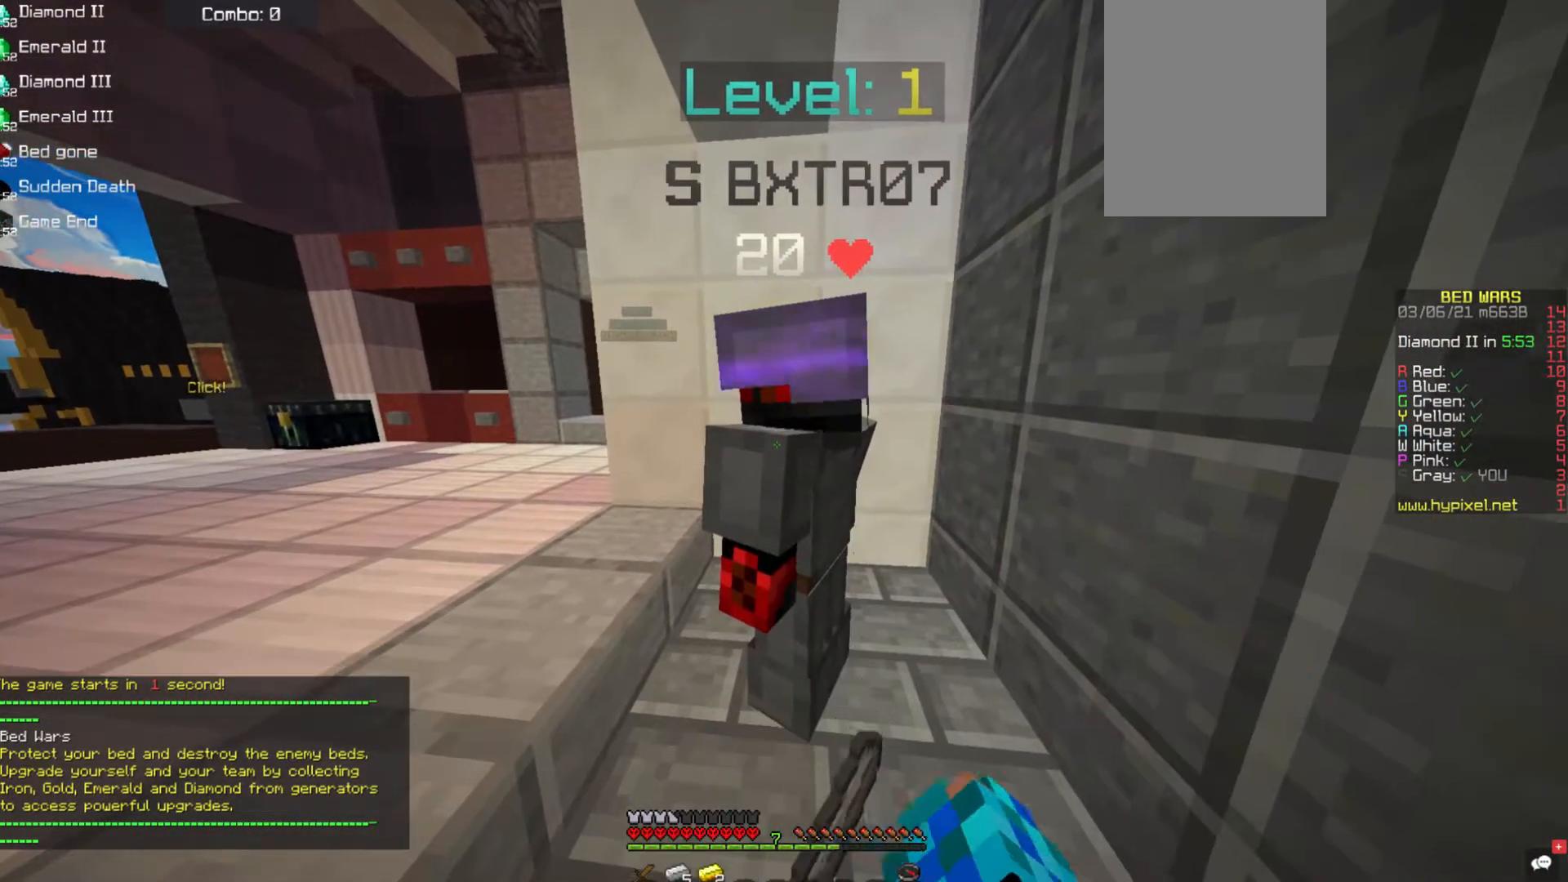
{"keys": [], "mouse": [], "events": [[135, "a", "down"], [253, "mouse_left", "up"], [286, "a", "up"]]}
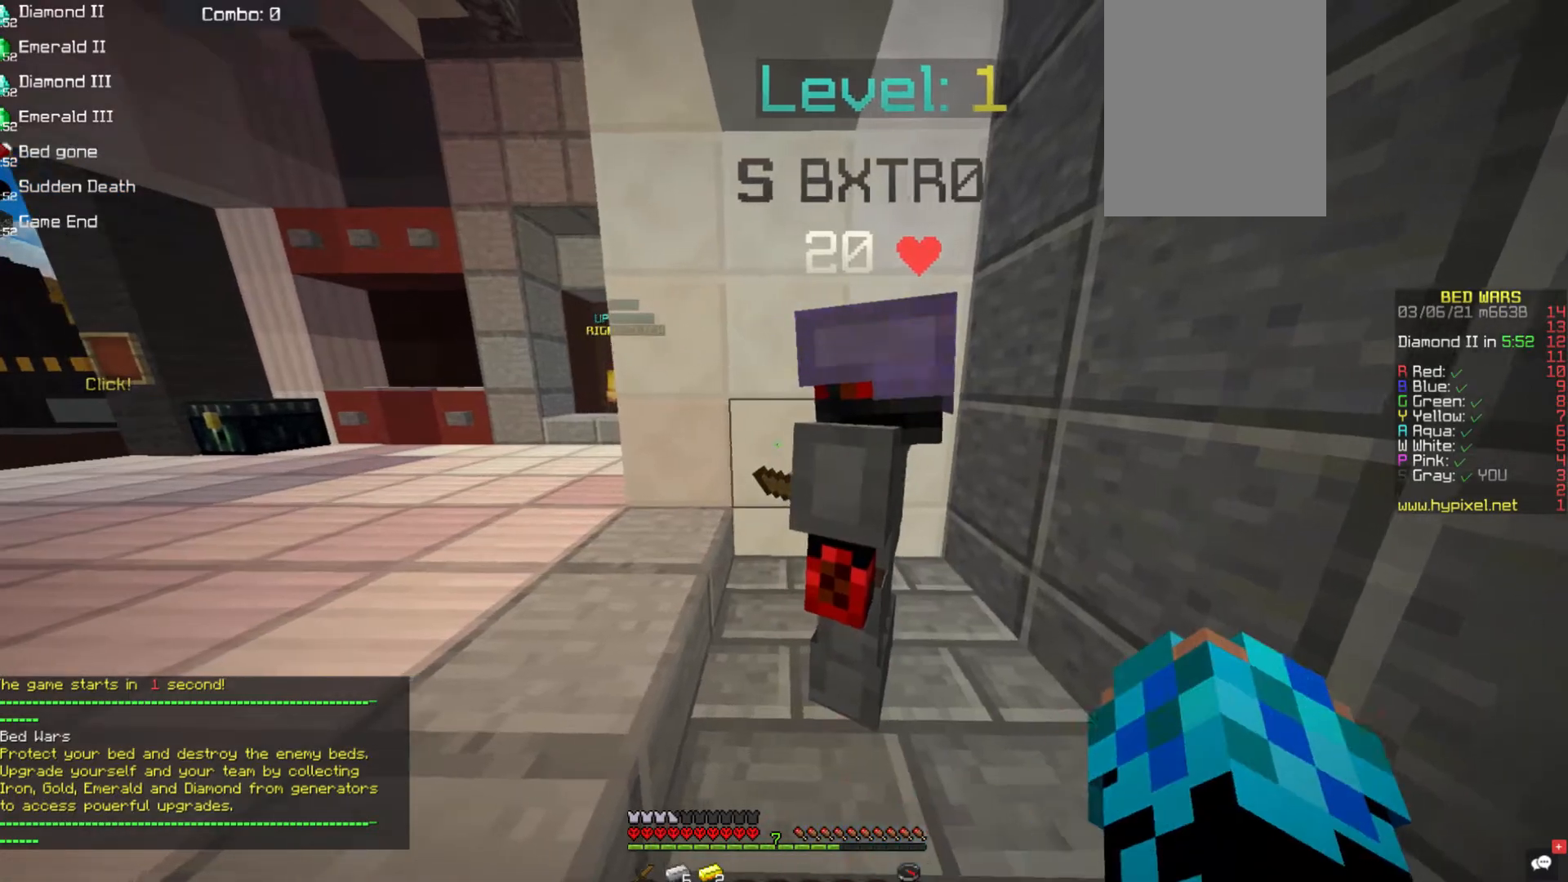
{"keys": [], "mouse": [], "events": []}
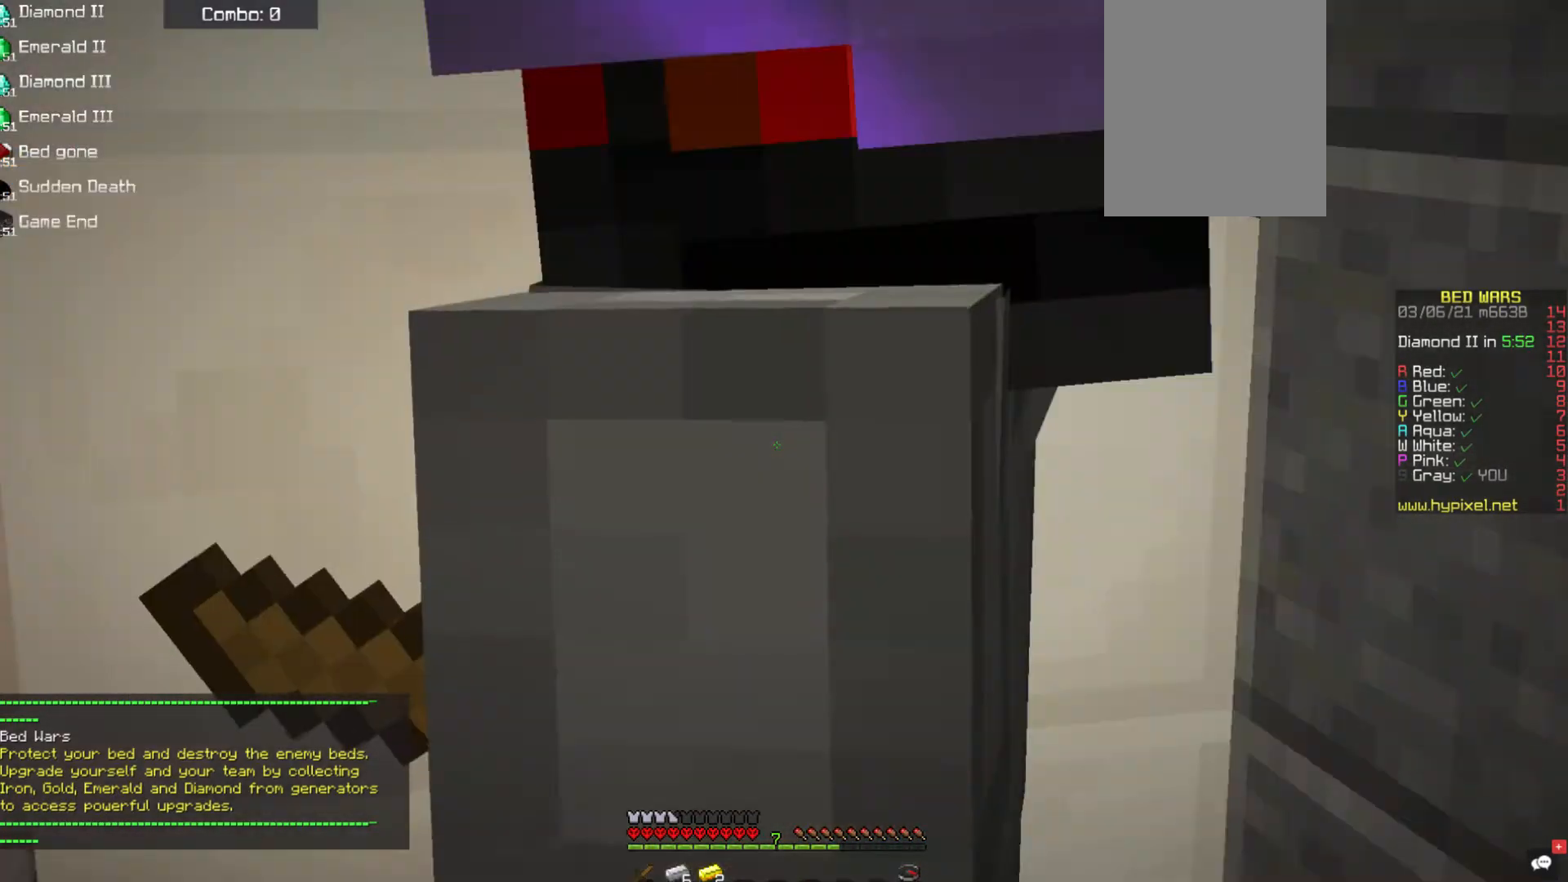
{"keys": [], "mouse": [], "events": []}
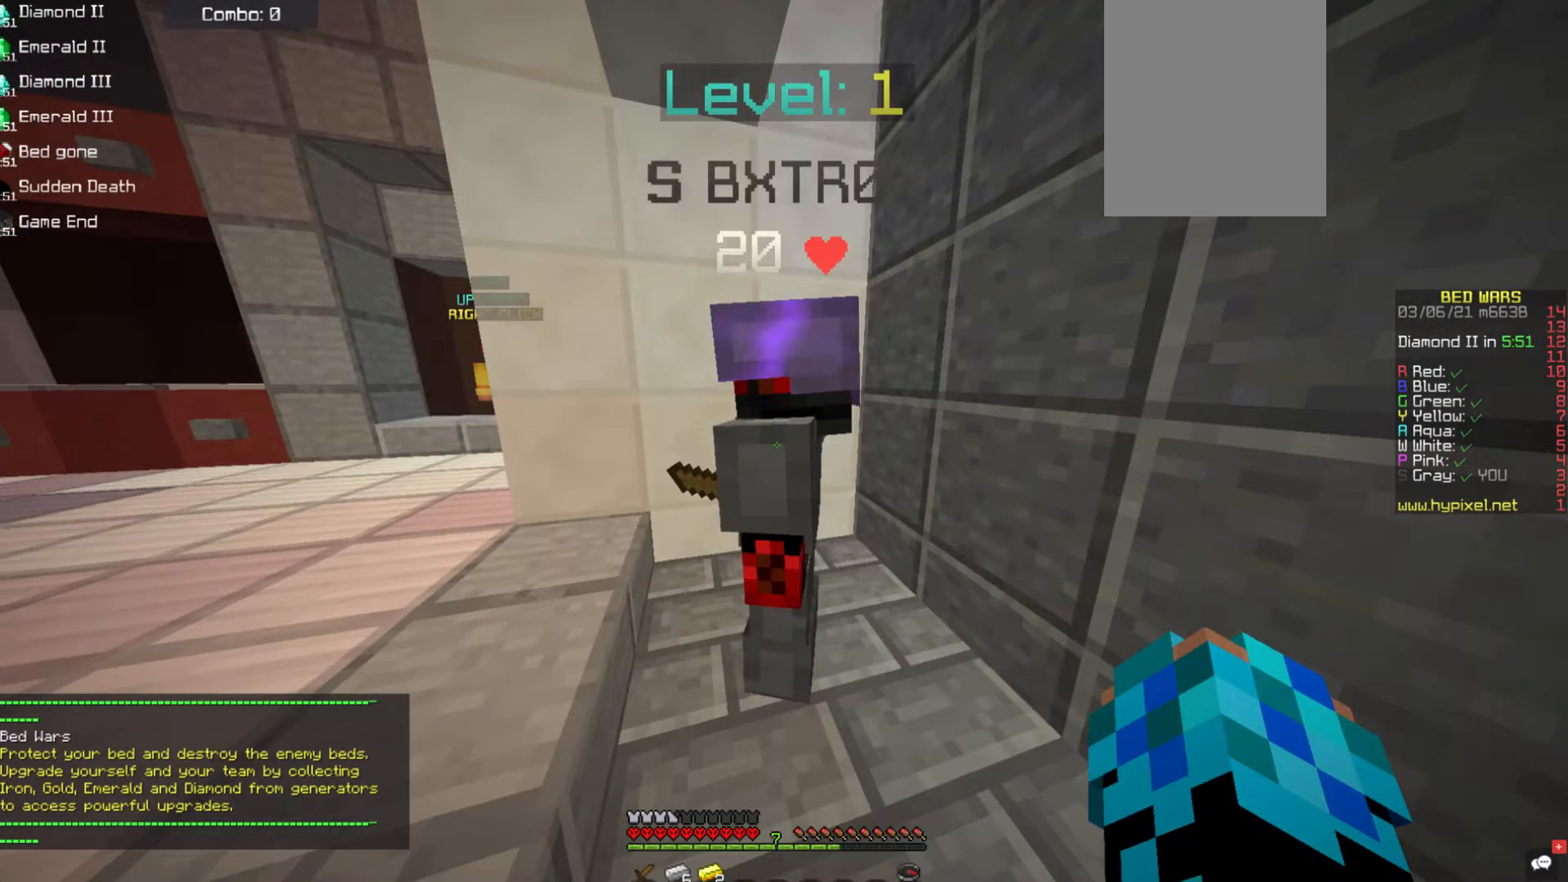
{"keys": [], "mouse": [], "events": []}
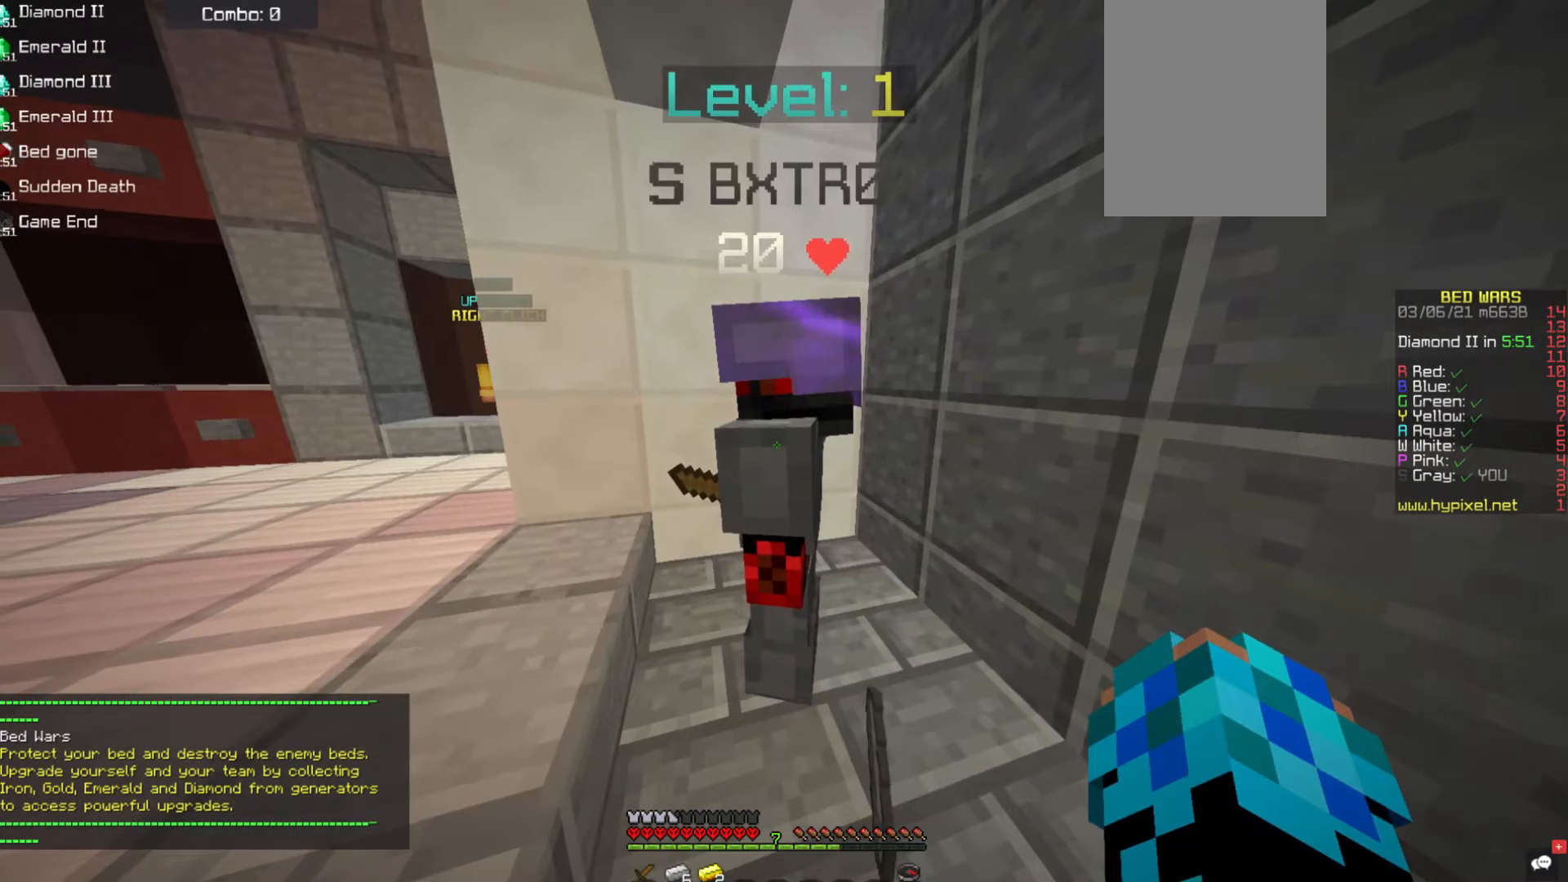
{"keys": [], "mouse": [], "events": []}
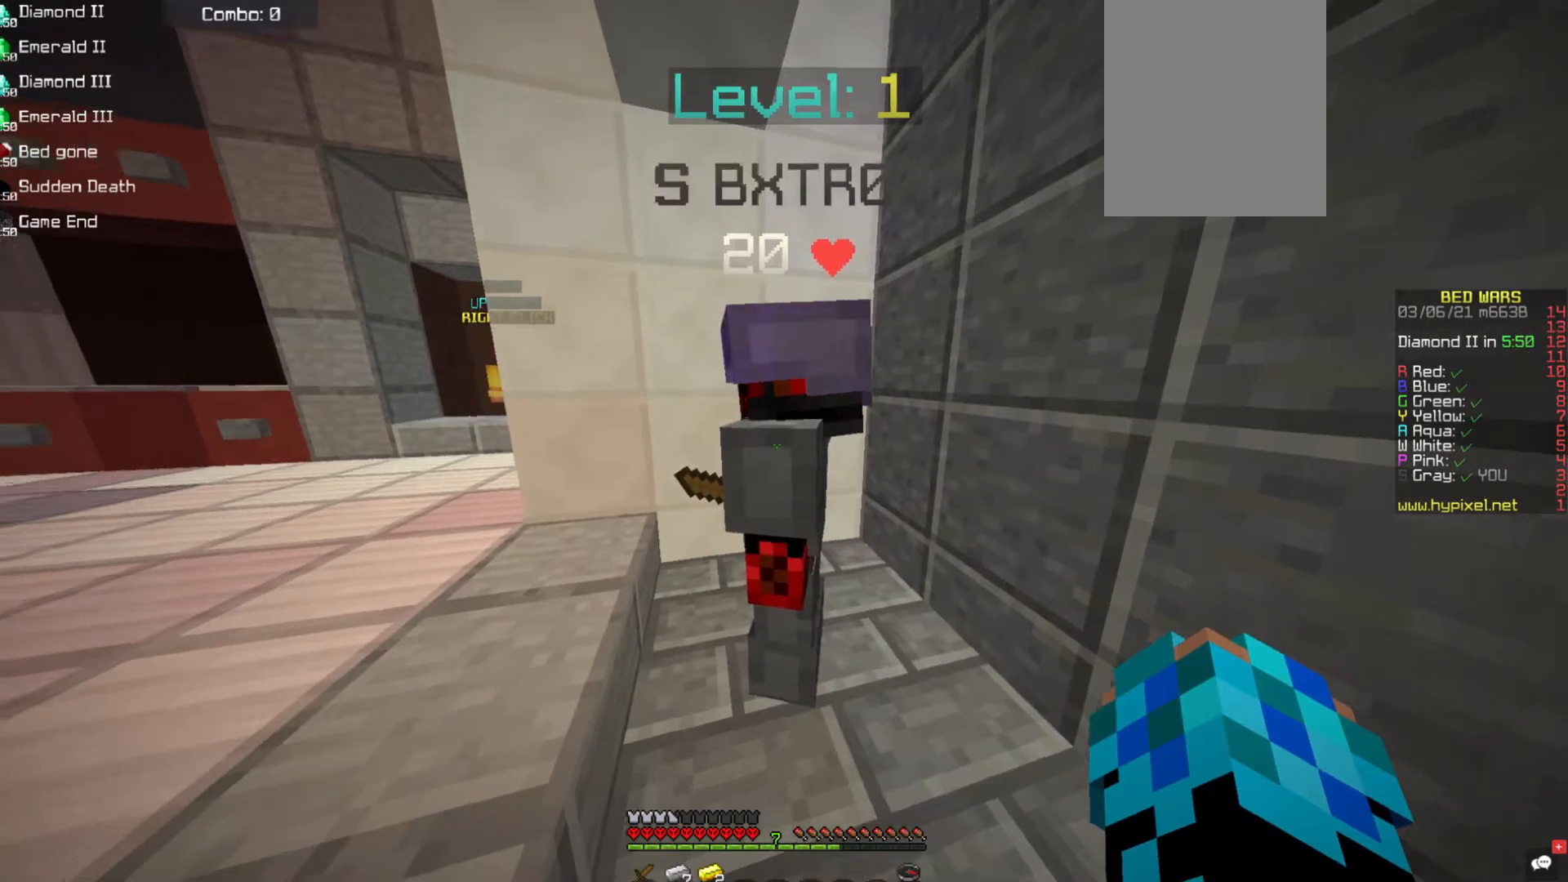
{"keys": [], "mouse": [], "events": [[320, "d", "down"], [421, "d", "up"]]}
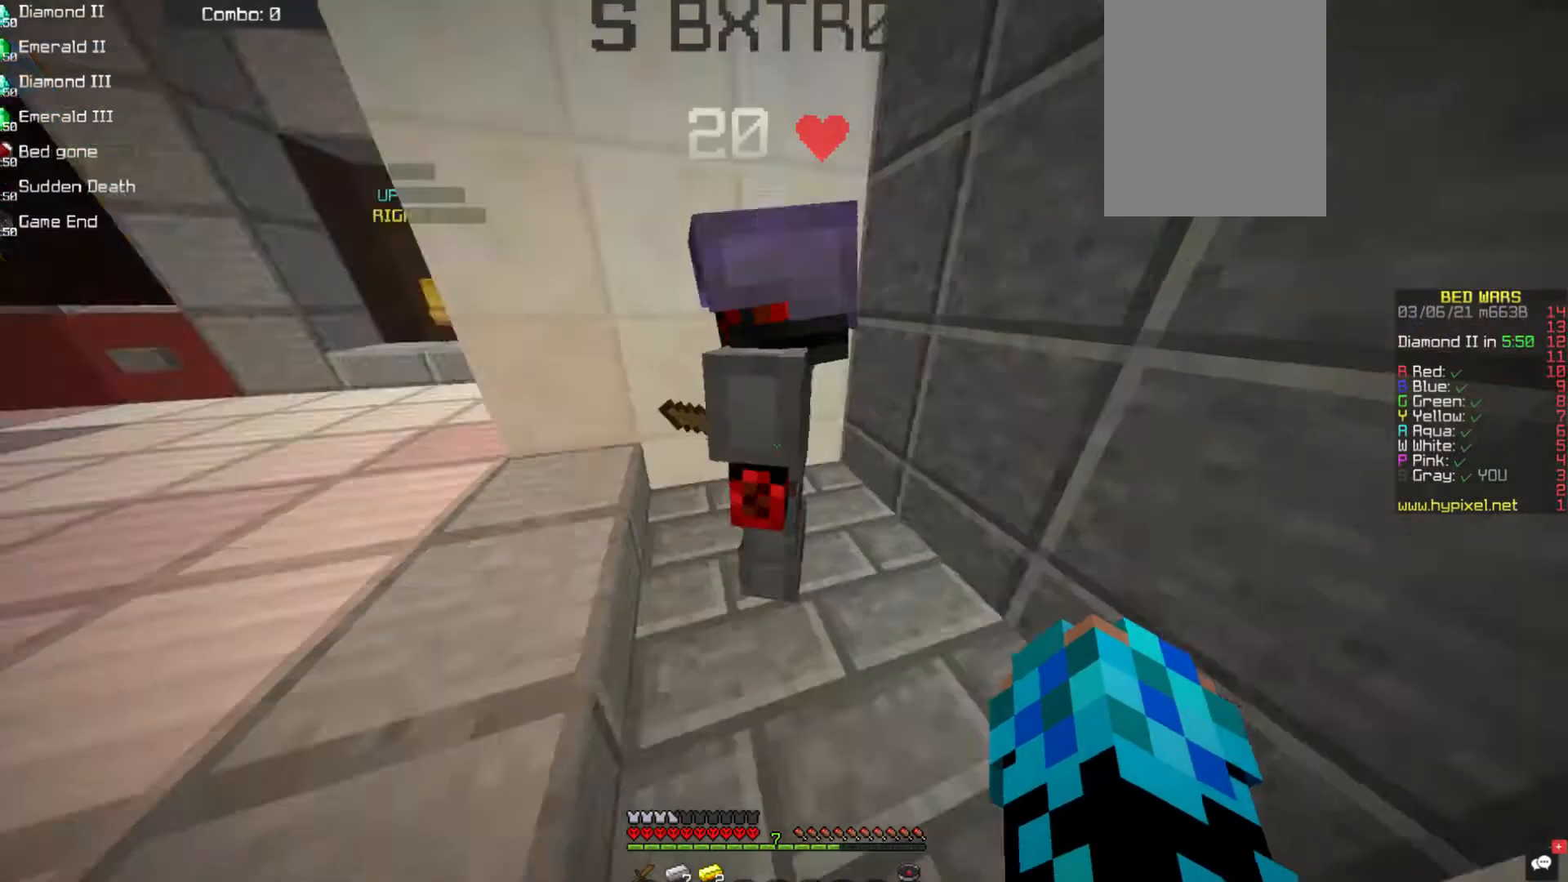
{"keys": [], "mouse": ["left"], "events": [[51, "mouse_left", "down"], [438, "mouse_left", "up"], [455, "mouse_left", "down"]]}
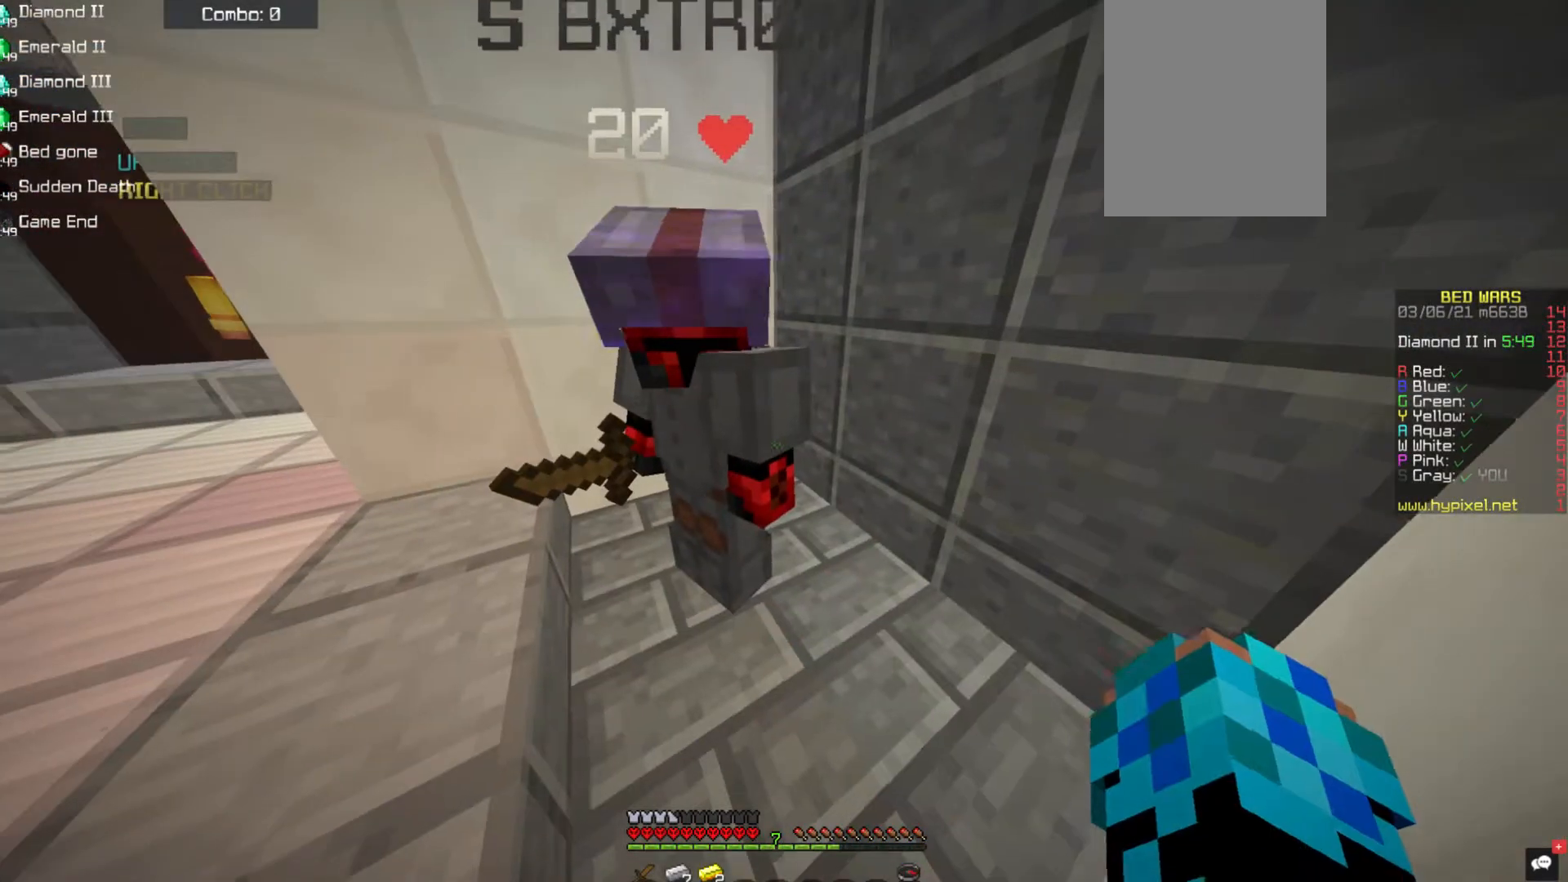
{"keys": [], "mouse": [], "events": [[151, "mouse_left", "up"]]}